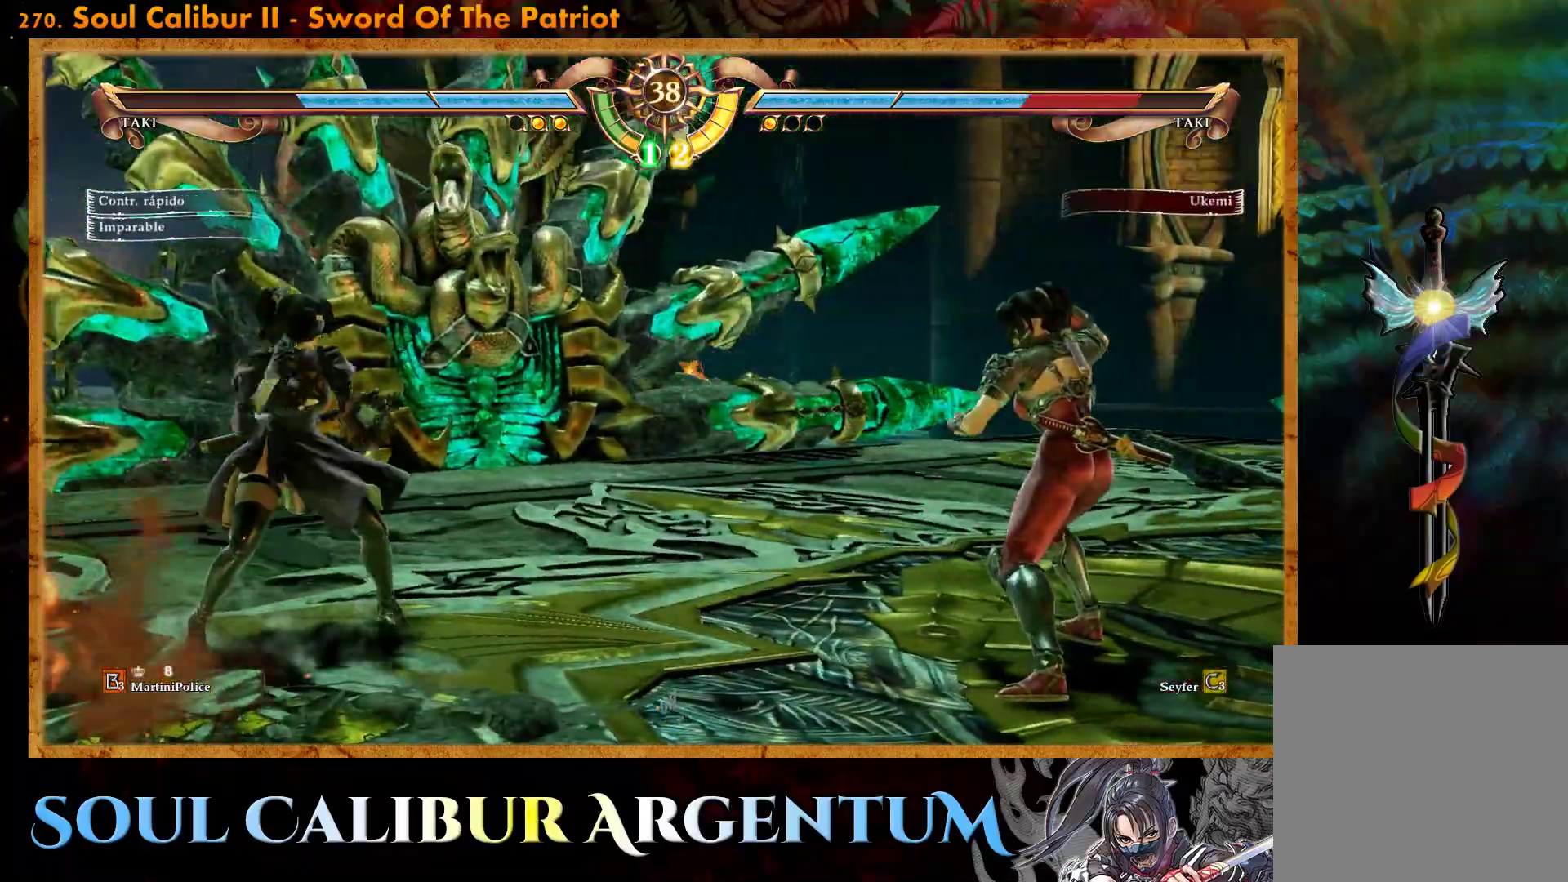
Gameplay with a controller (PlayStation layout); each line is a JSON object with the inputs held at the frame after it. "events" lists button and stick changes between this image and that frame as [ms after this image, input, new state], when the widget could be followed in between. Not read: left_stick right_stick.
{"buttons": [], "events": [[17, "DPAD_RIGHT", "down"], [50, "TRIANGLE", "down"], [167, "DPAD_DOWN", "up"], [183, "DPAD_RIGHT", "up"], [200, "TRIANGLE", "up"], [333, "R2", "down"], [467, "R2", "up"]]}
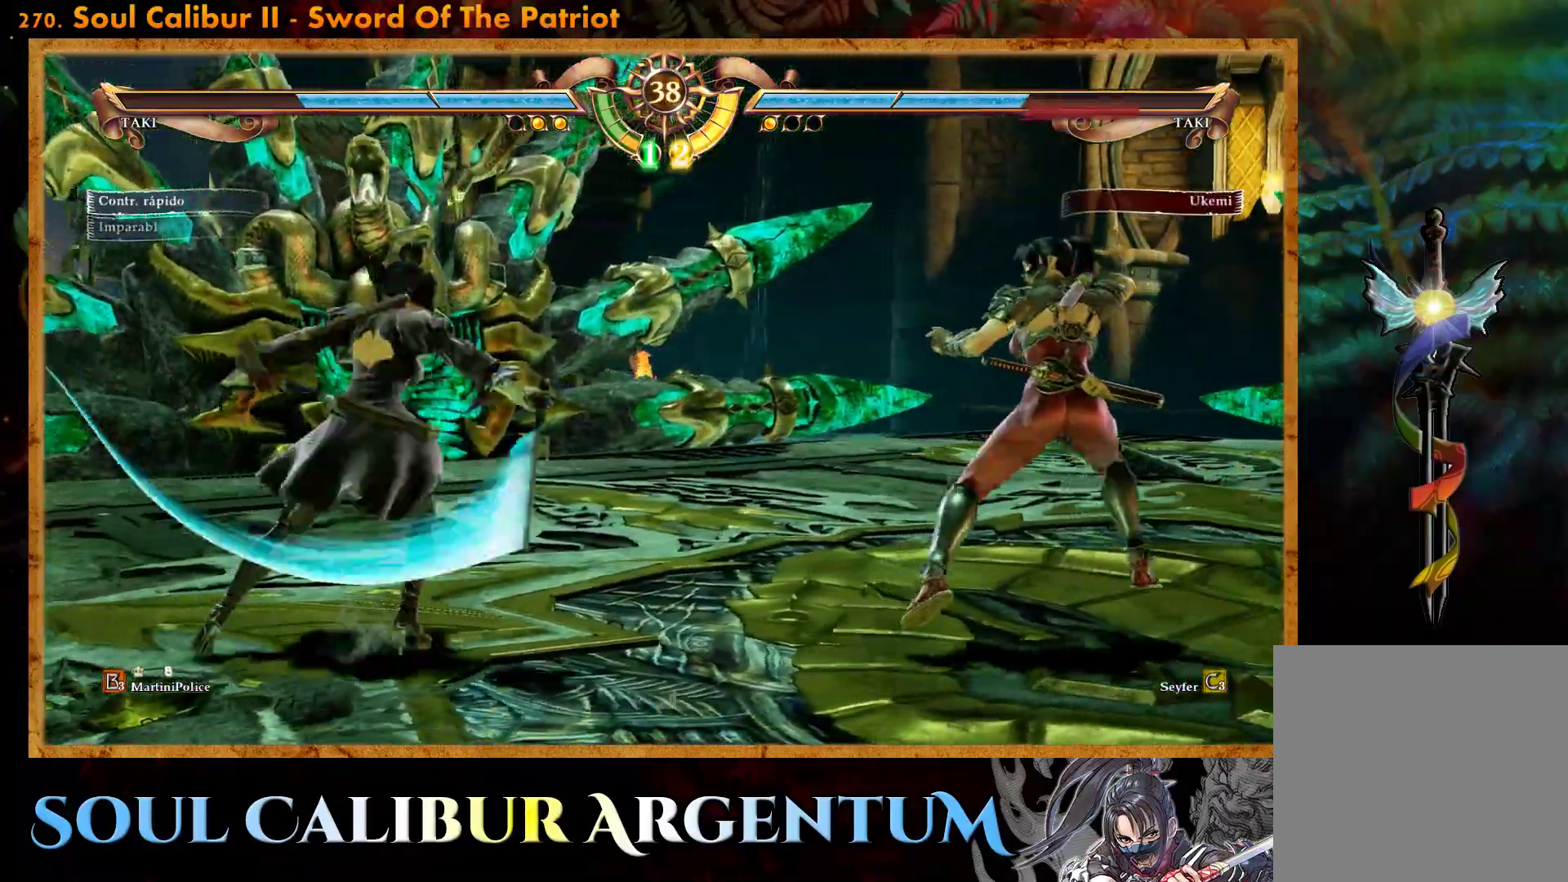
{"buttons": ["DPAD_LEFT"], "events": [[33, "CIRCLE", "down"], [50, "DPAD_LEFT", "down"], [117, "CIRCLE", "up"], [200, "CIRCLE", "down"], [267, "CIRCLE", "up"], [350, "CIRCLE", "down"], [433, "CIRCLE", "up"]]}
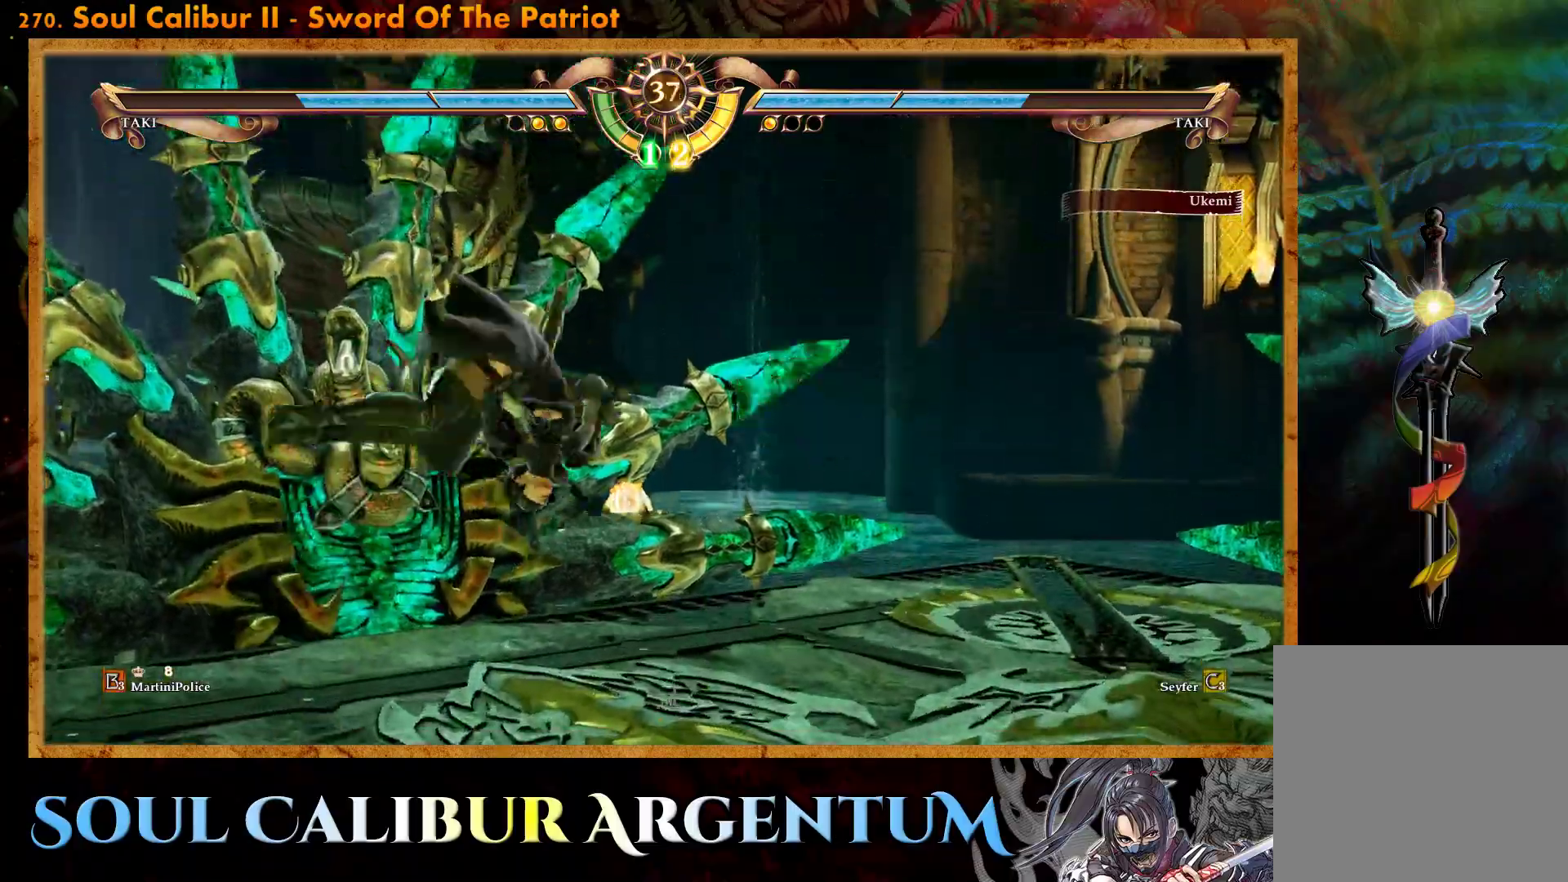
{"buttons": ["DPAD_LEFT"], "events": []}
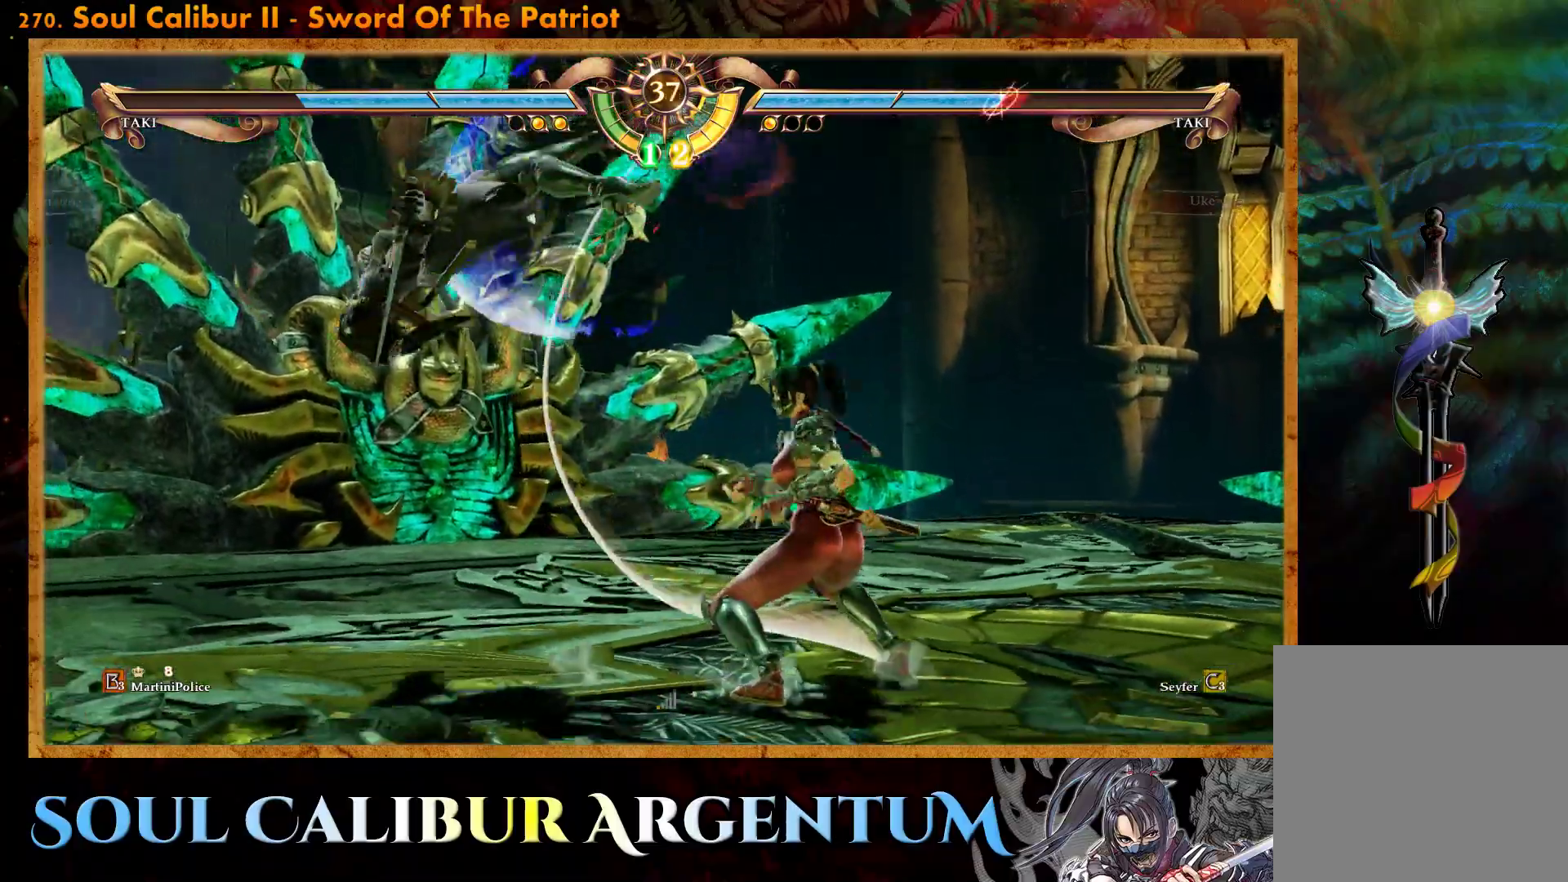
{"buttons": ["DPAD_UP"], "events": [[133, "DPAD_LEFT", "up"], [483, "DPAD_UP", "down"]]}
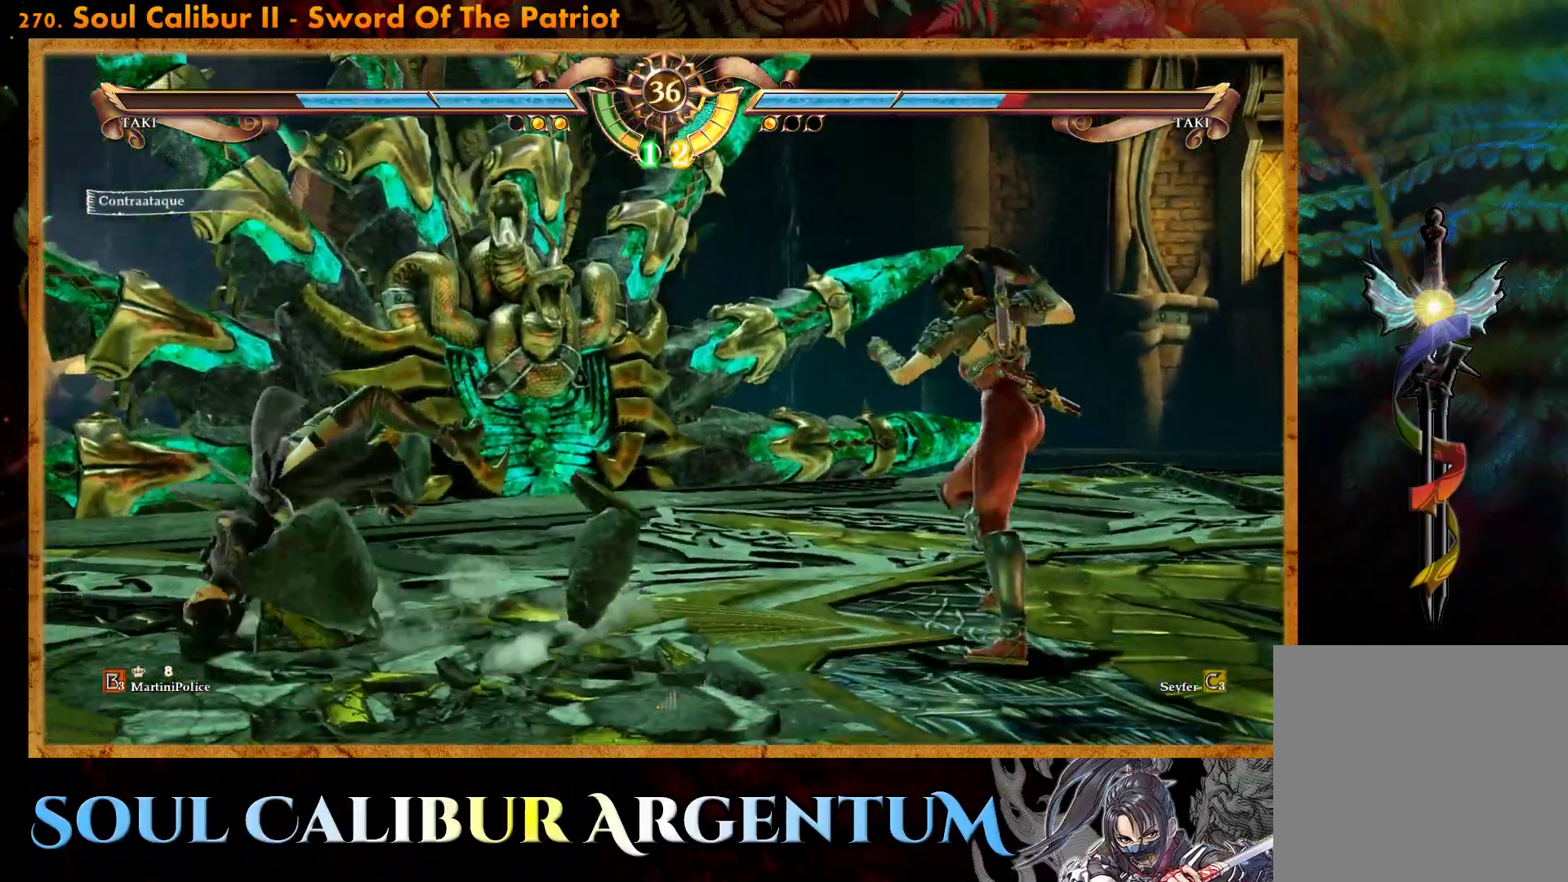
{"buttons": ["CROSS"], "events": [[117, "DPAD_UP", "up"], [217, "CROSS", "down"], [283, "SQUARE", "down"], [417, "SQUARE", "up"]]}
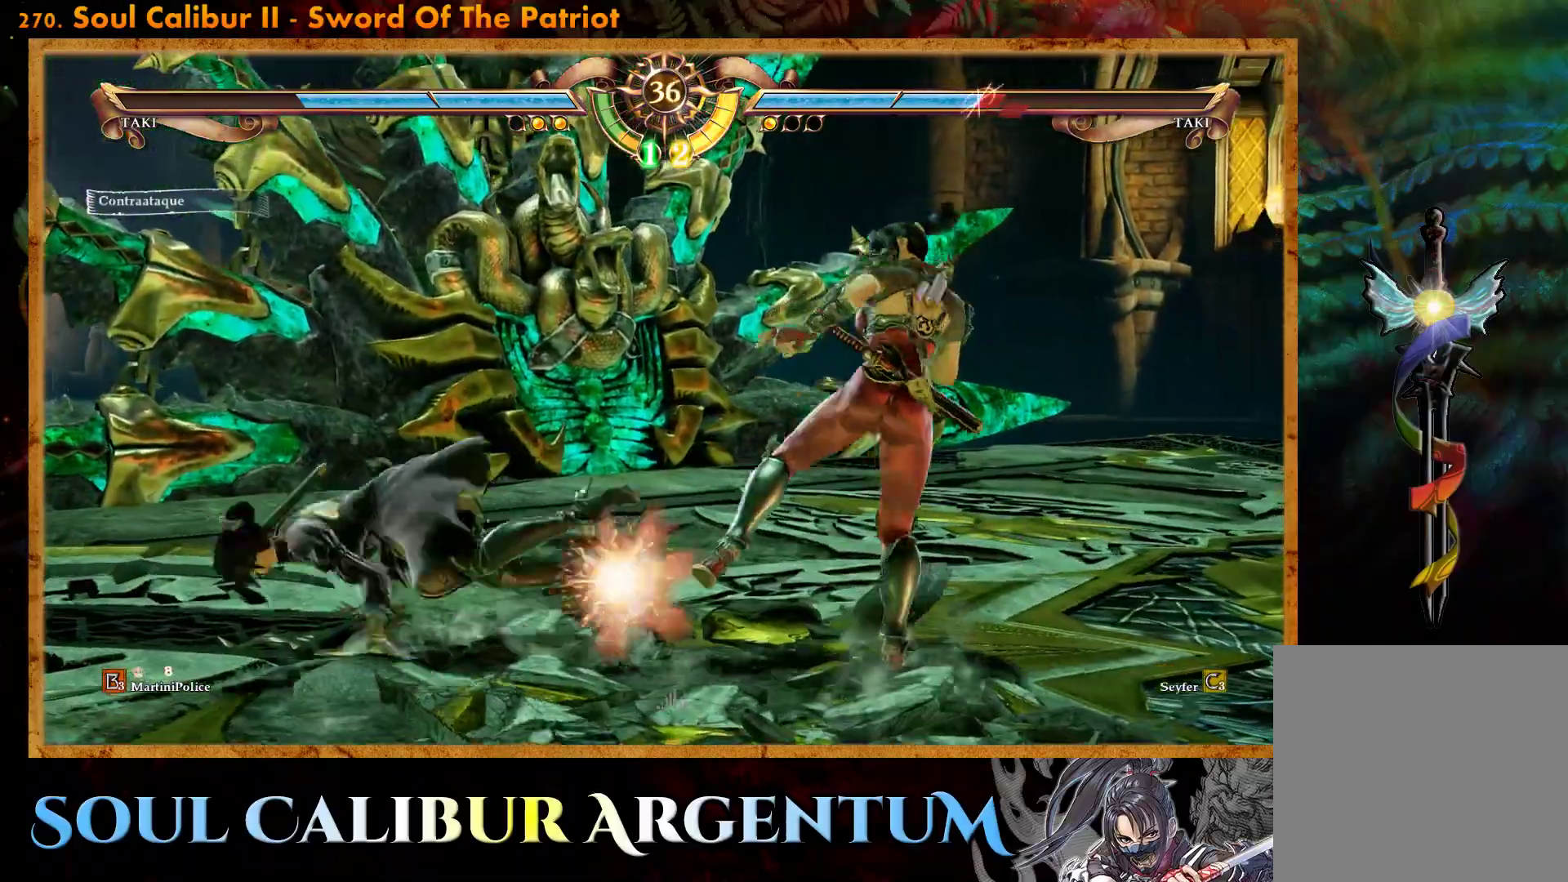
{"buttons": ["CROSS"], "events": []}
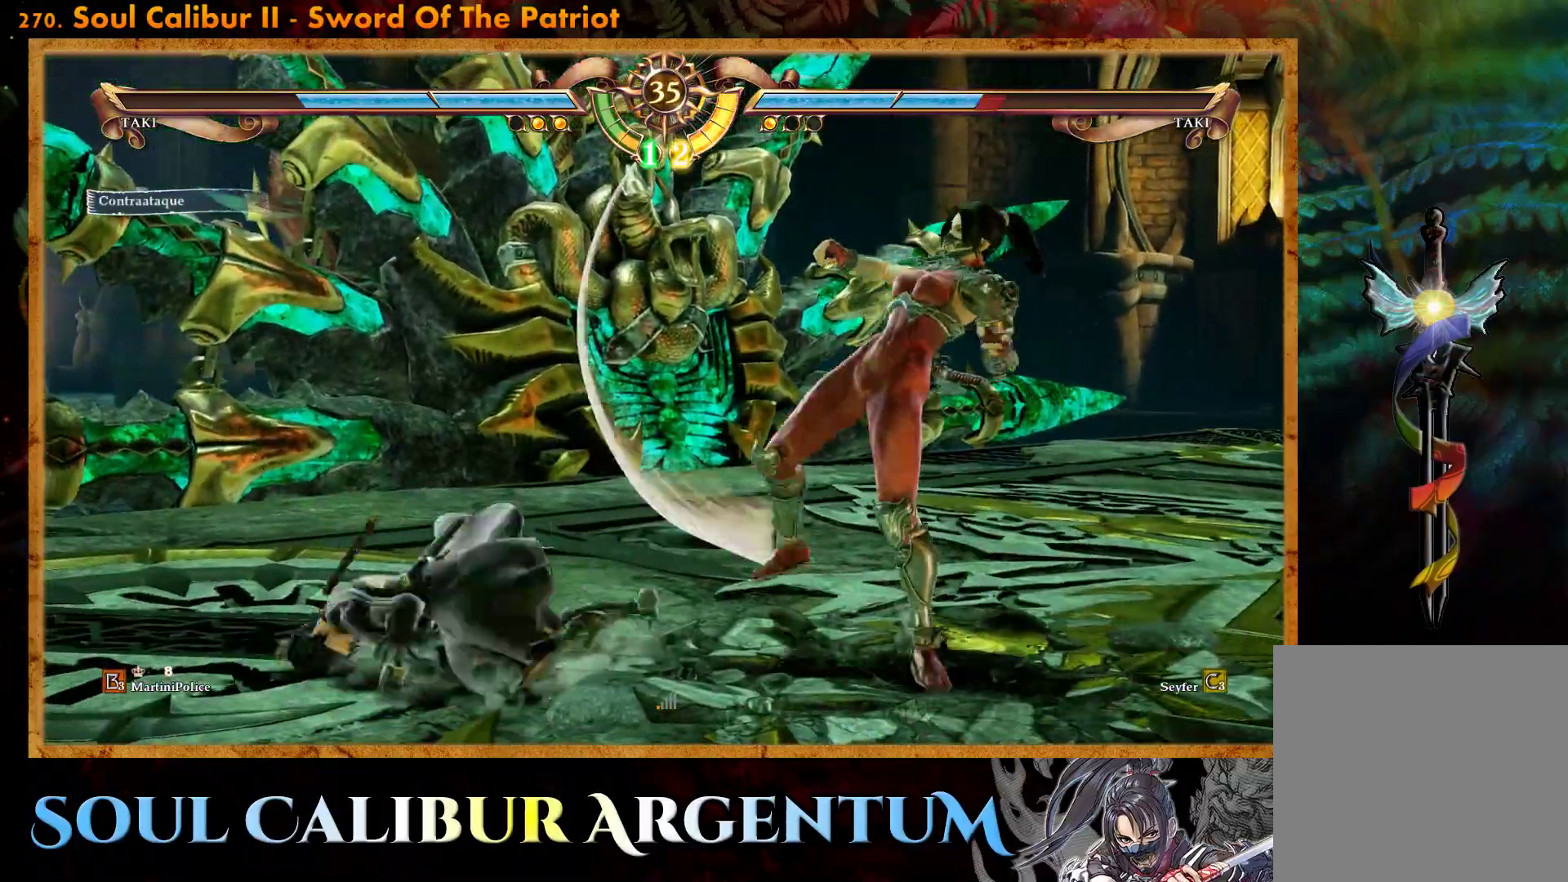
{"buttons": [], "events": [[67, "CROSS", "up"], [183, "TRIANGLE", "down"], [267, "TRIANGLE", "up"], [350, "TRIANGLE", "down"], [450, "TRIANGLE", "up"]]}
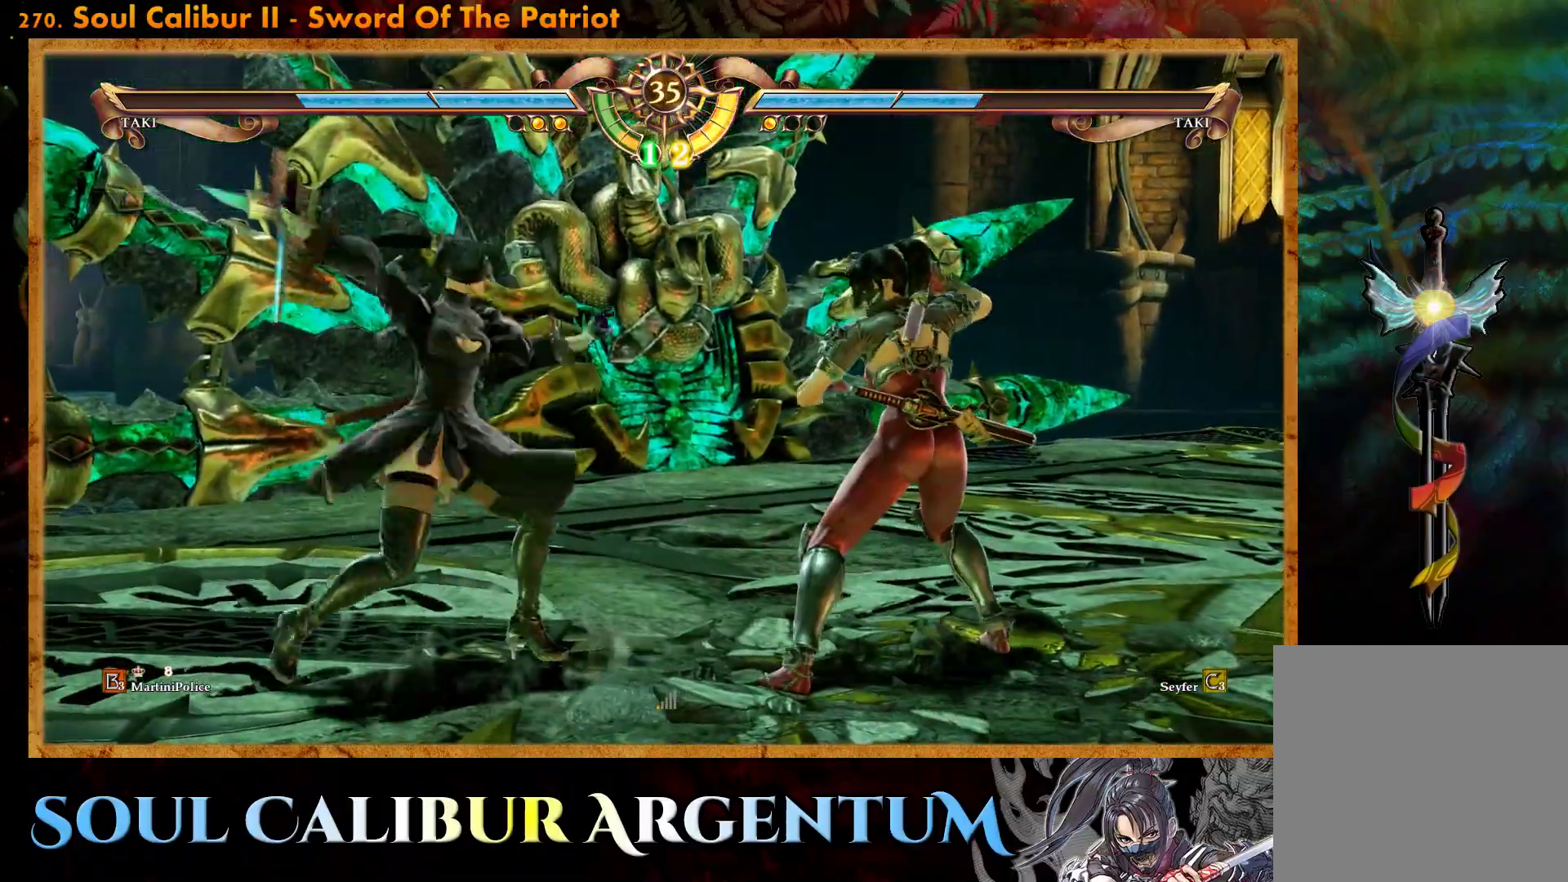
{"buttons": ["DPAD_LEFT"], "events": [[17, "TRIANGLE", "down"], [100, "TRIANGLE", "up"], [133, "DPAD_LEFT", "down"], [217, "SQUARE", "down"], [267, "SQUARE", "up"]]}
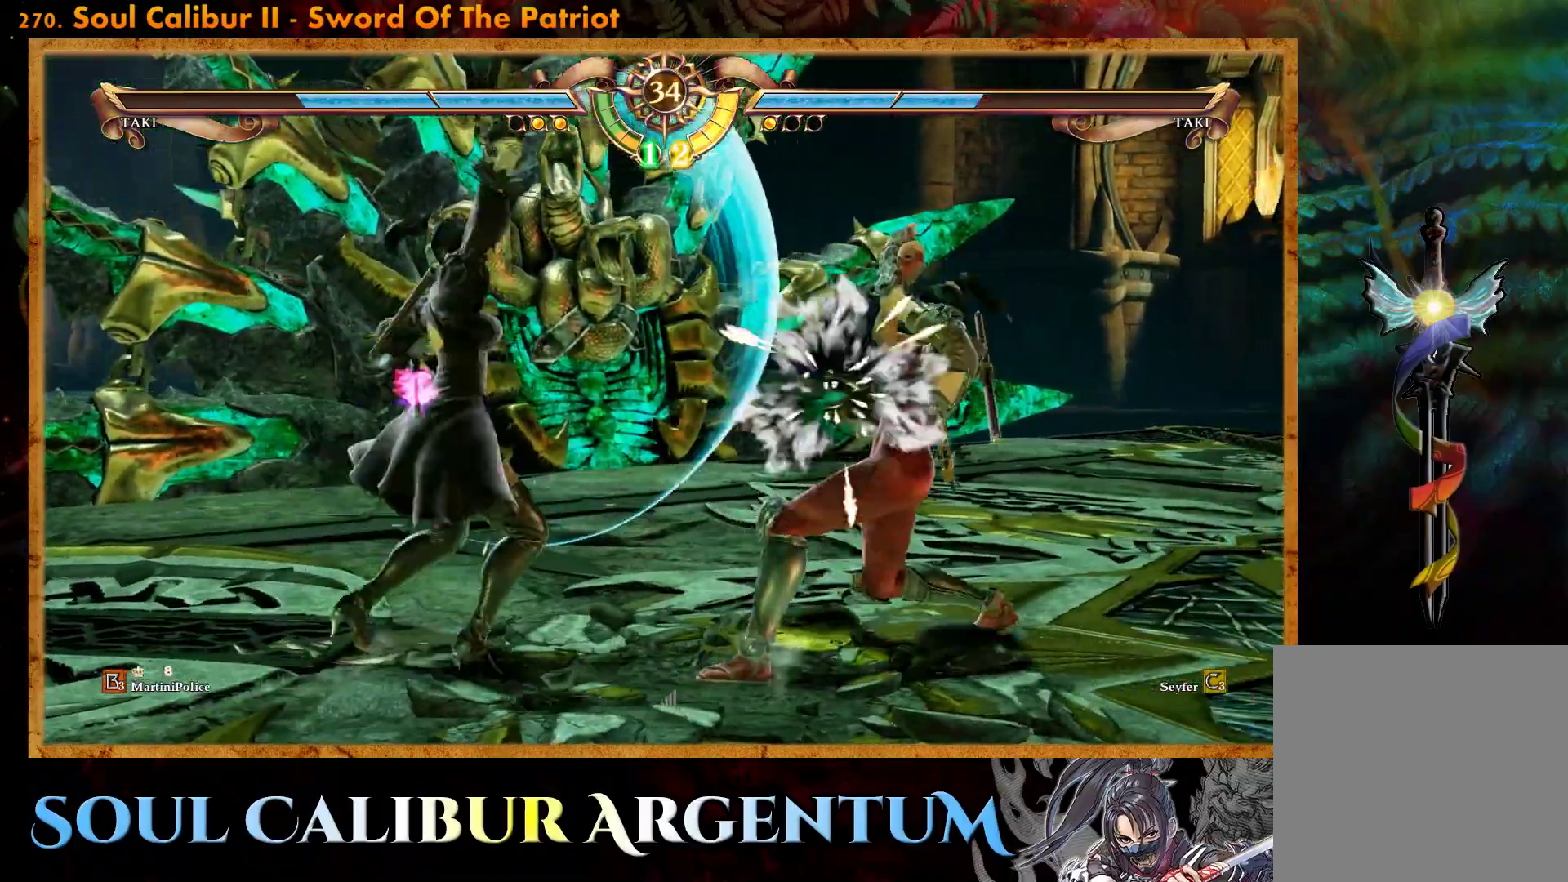
{"buttons": [], "events": [[83, "DPAD_LEFT", "up"], [267, "SQUARE", "down"], [333, "SQUARE", "up"]]}
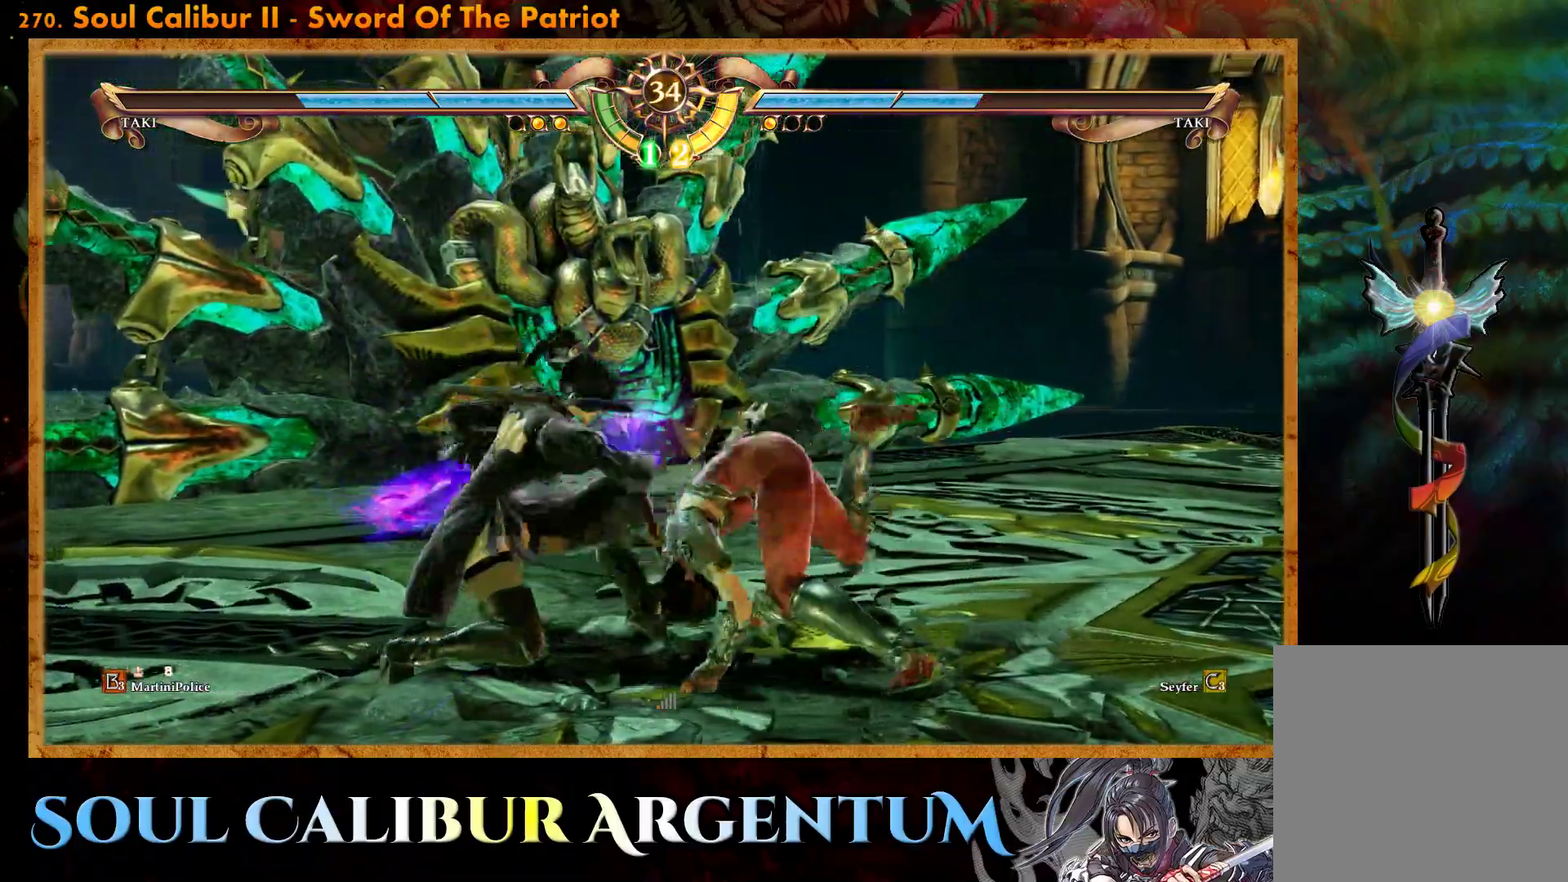
{"buttons": [], "events": [[117, "DPAD_LEFT", "down"], [317, "DPAD_LEFT", "up"]]}
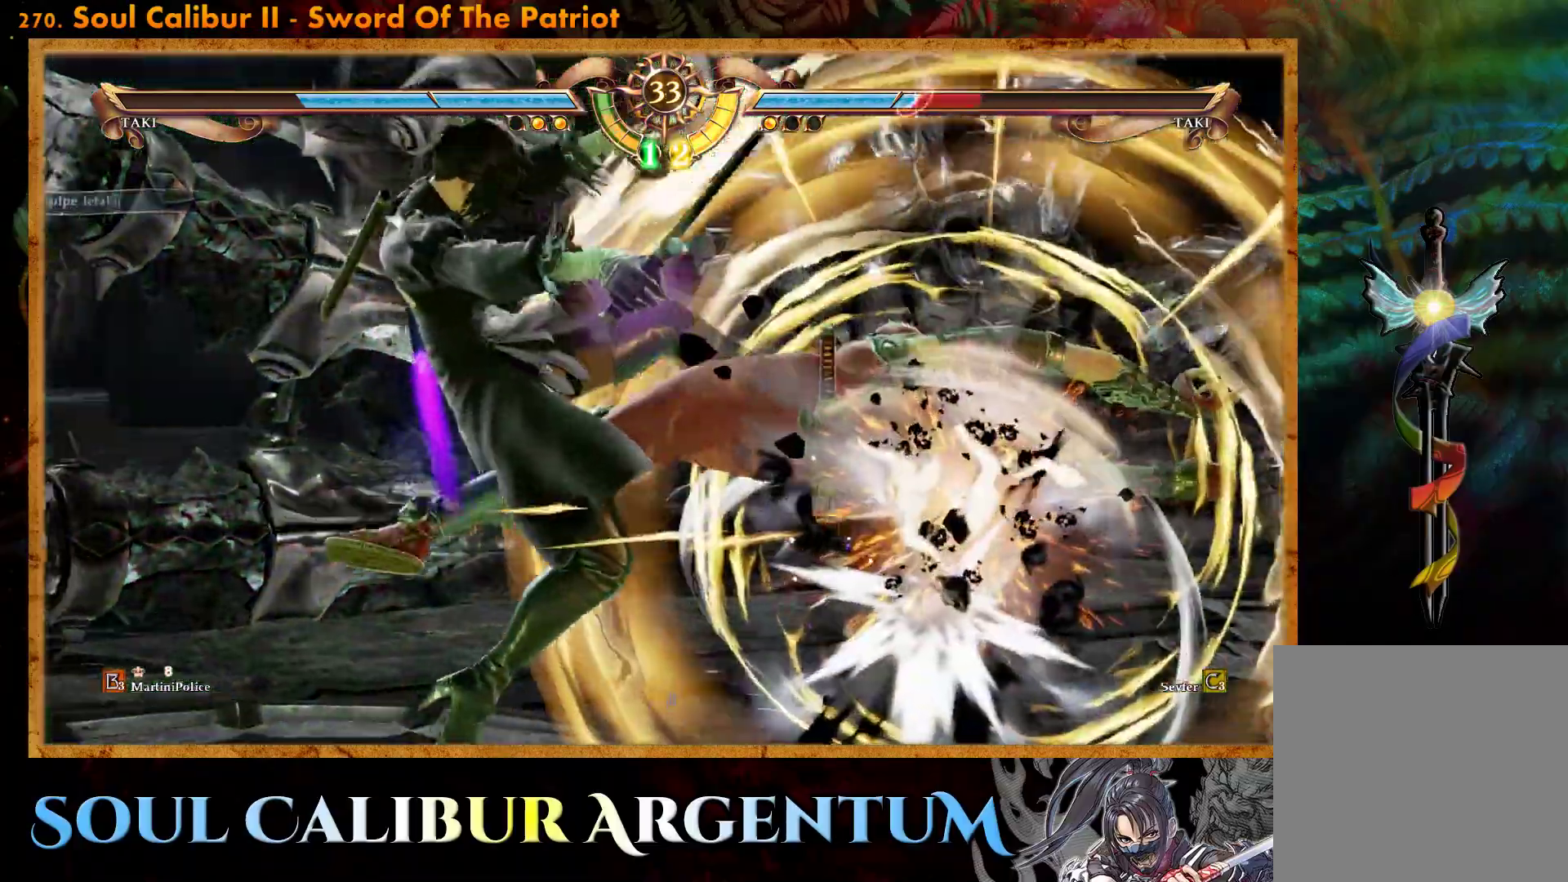
{"buttons": ["CROSS", "DPAD_UP"], "events": [[283, "CROSS", "down"], [283, "DPAD_UP", "down"], [400, "CROSS", "up"], [467, "CROSS", "down"]]}
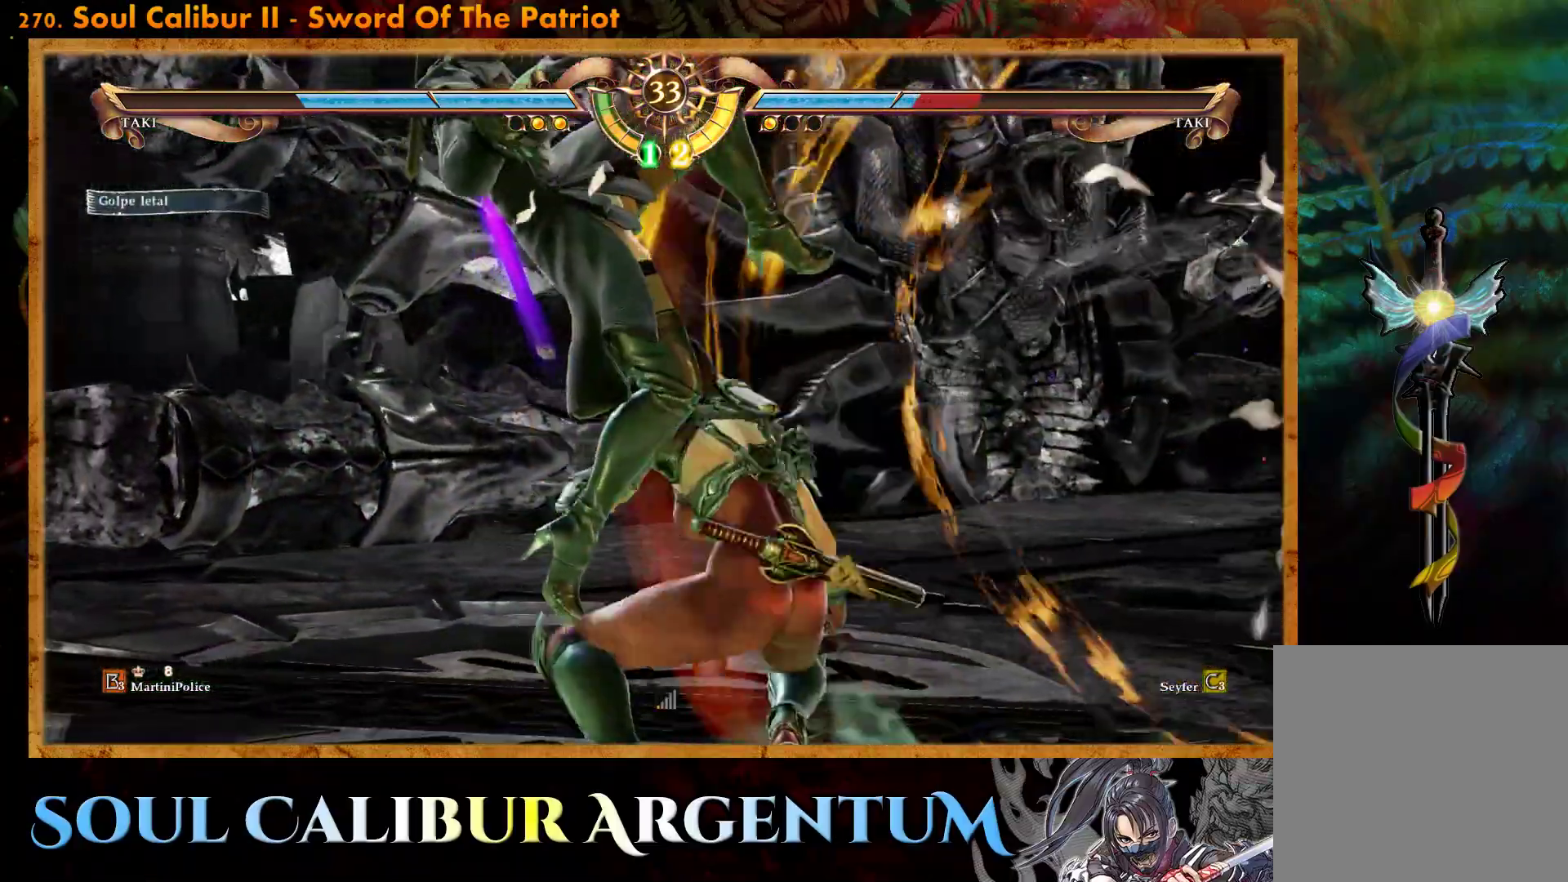
{"buttons": ["CROSS", "DPAD_UP"], "events": [[67, "CROSS", "up"], [133, "CROSS", "down"], [233, "CROSS", "up"], [300, "CROSS", "down"]]}
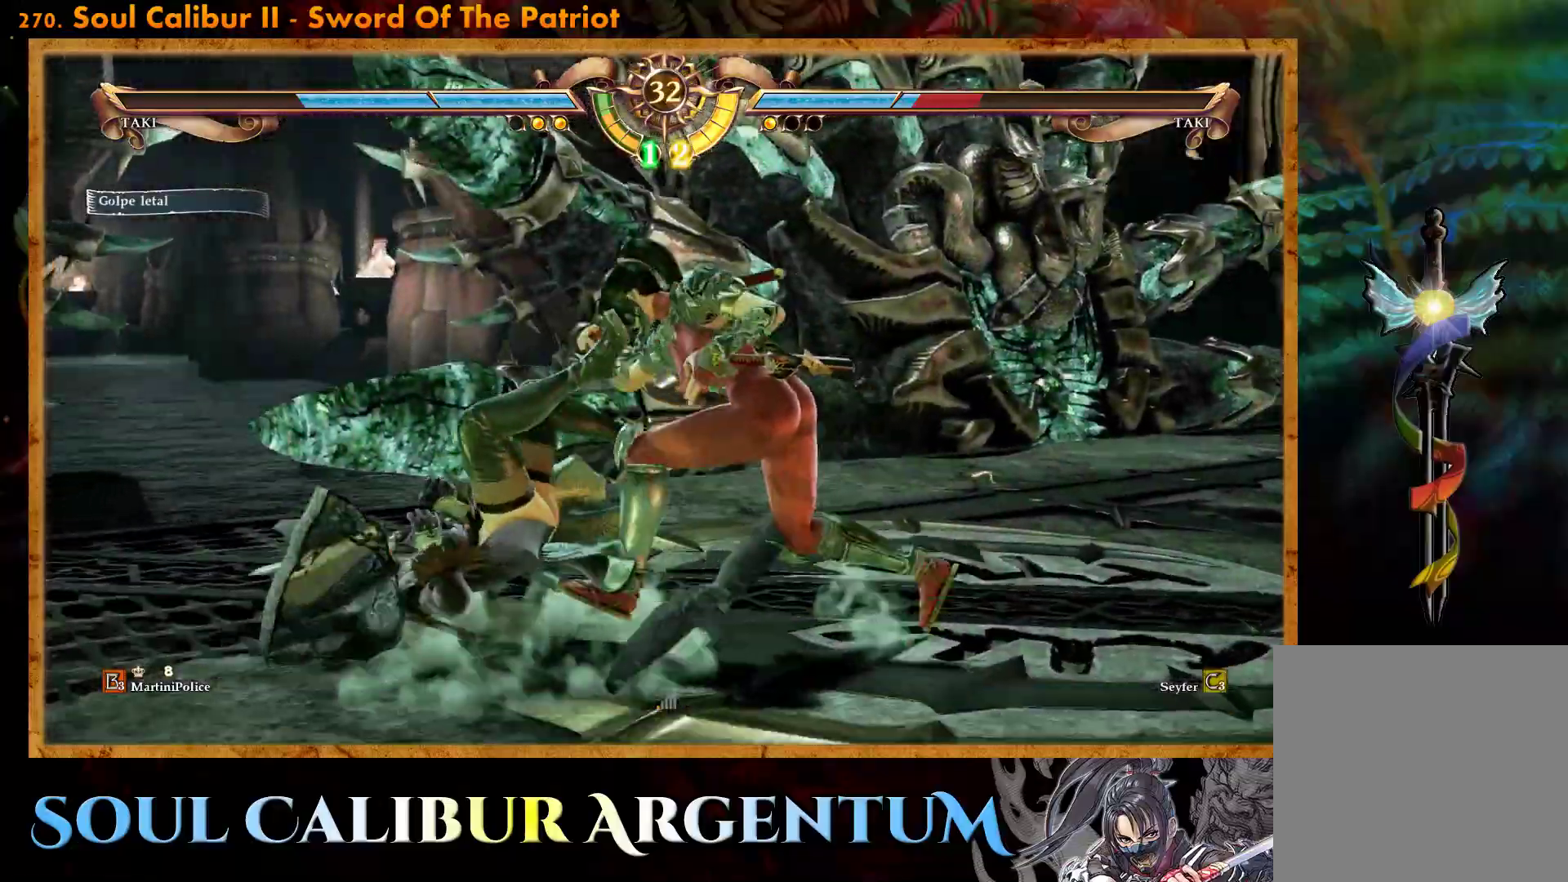
{"buttons": ["CROSS"], "events": [[50, "SQUARE", "down"], [200, "SQUARE", "up"], [233, "DPAD_UP", "up"], [317, "SQUARE", "down"], [417, "SQUARE", "up"]]}
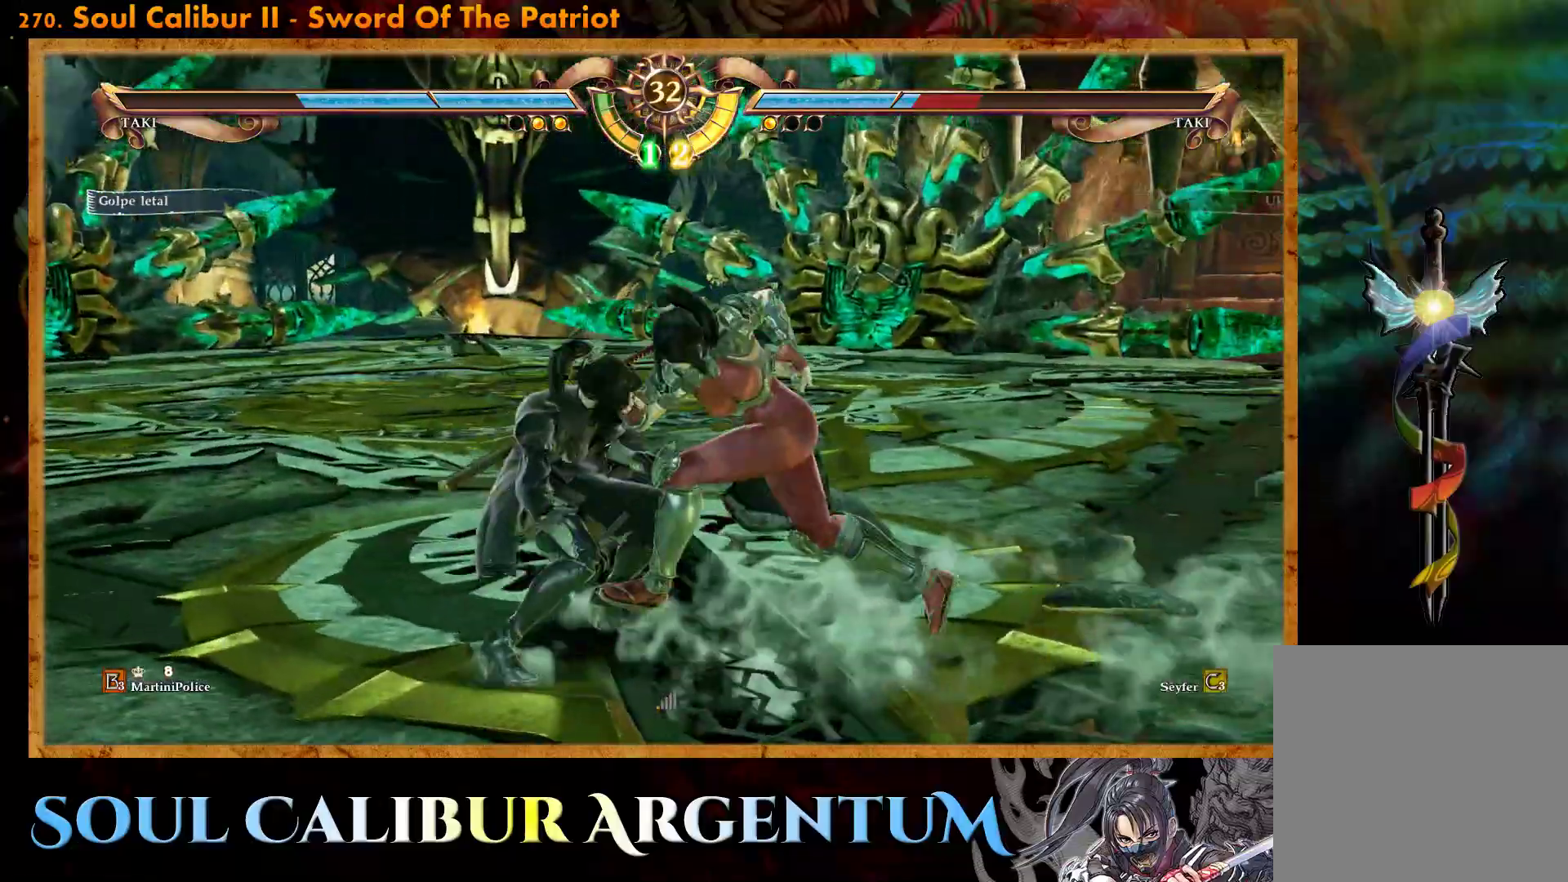
{"buttons": ["CROSS"], "events": [[233, "SQUARE", "down"], [367, "SQUARE", "up"]]}
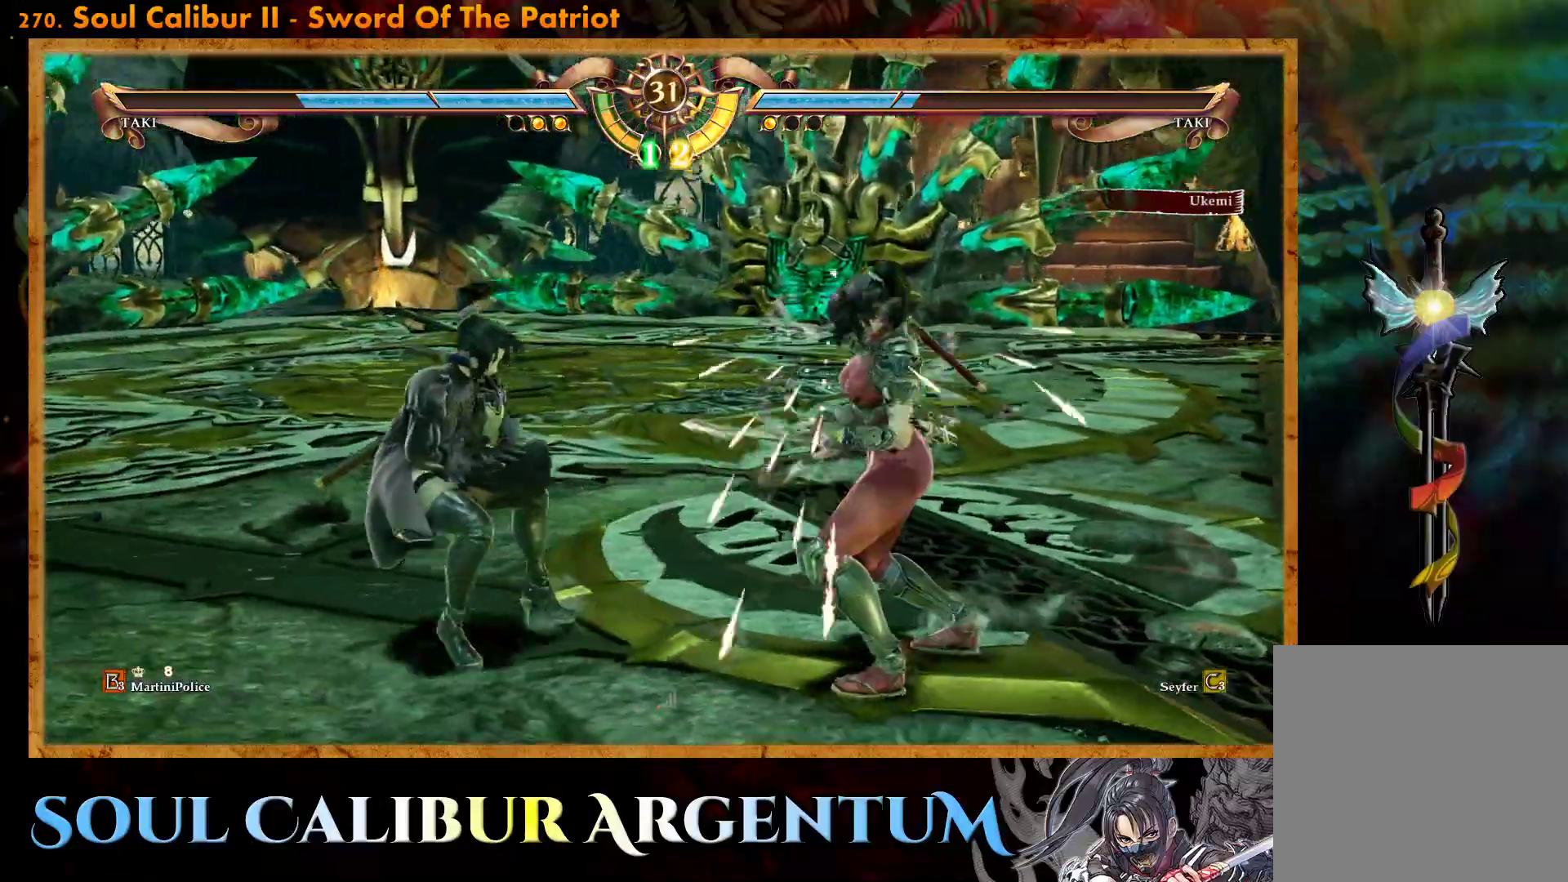
{"buttons": [], "events": [[67, "CROSS", "up"], [400, "DPAD_UP", "down"], [500, "DPAD_UP", "up"]]}
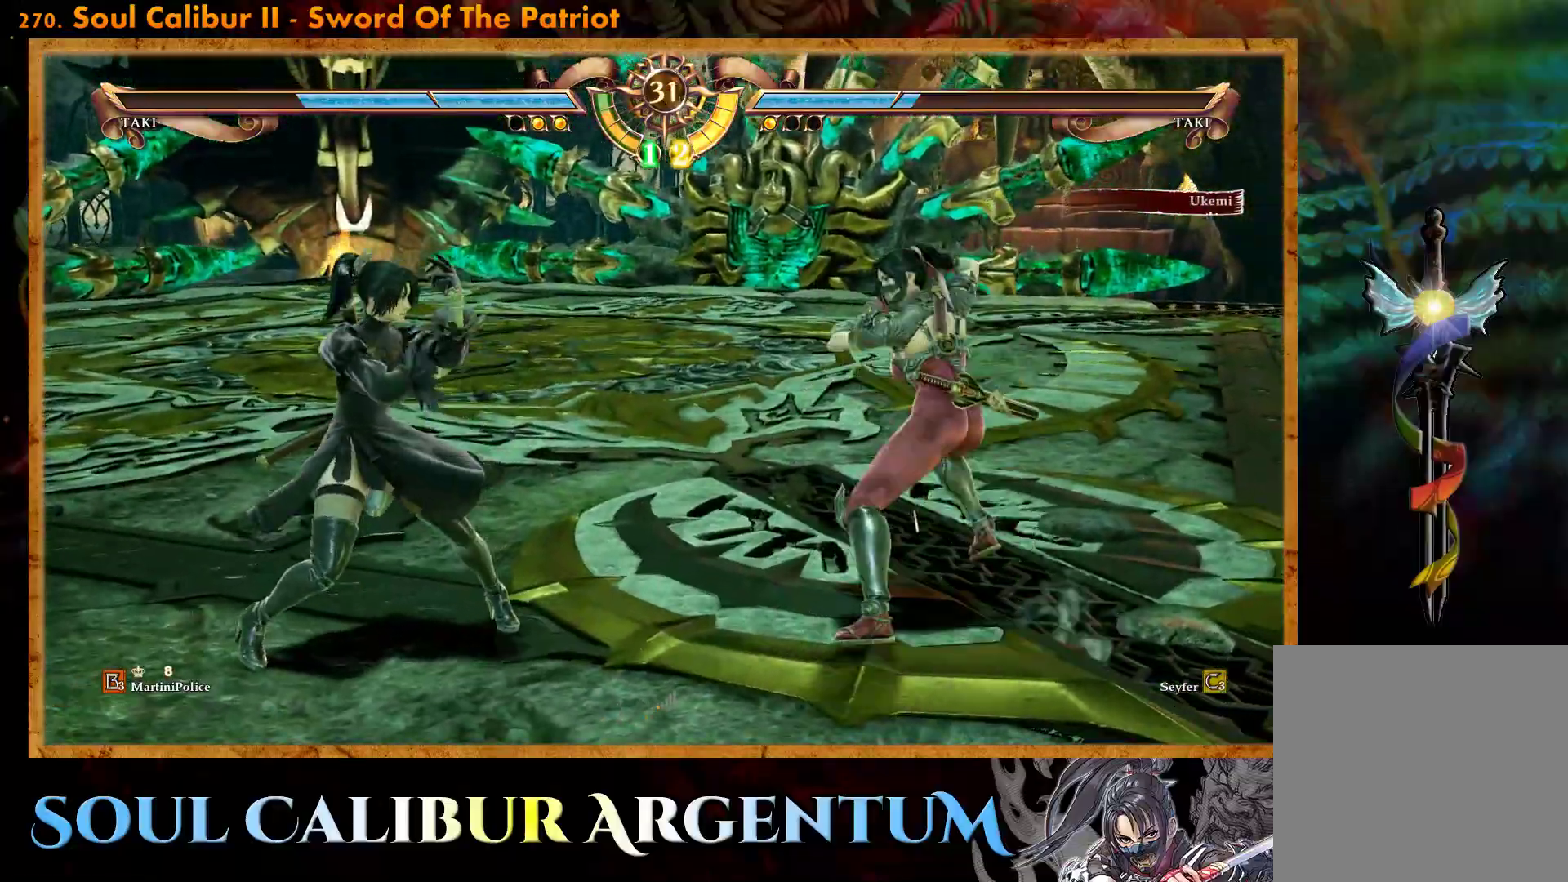
{"buttons": ["DPAD_RIGHT"], "events": [[300, "SQUARE", "down"], [367, "DPAD_RIGHT", "down"], [417, "SQUARE", "up"]]}
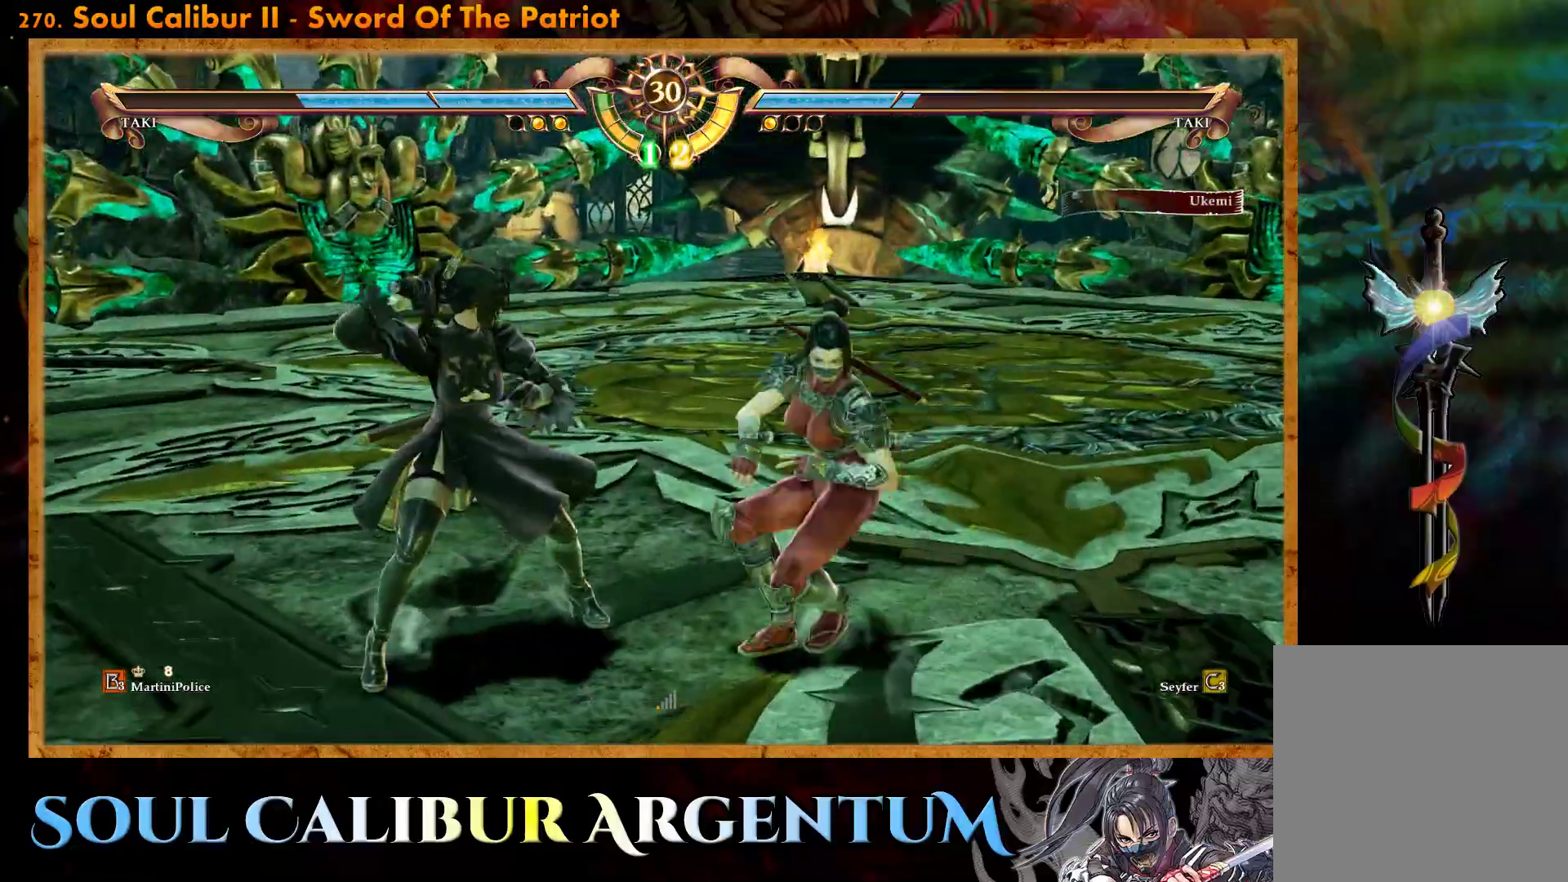
{"buttons": [], "events": [[117, "R2", "down"], [400, "R2", "up"], [450, "DPAD_RIGHT", "up"]]}
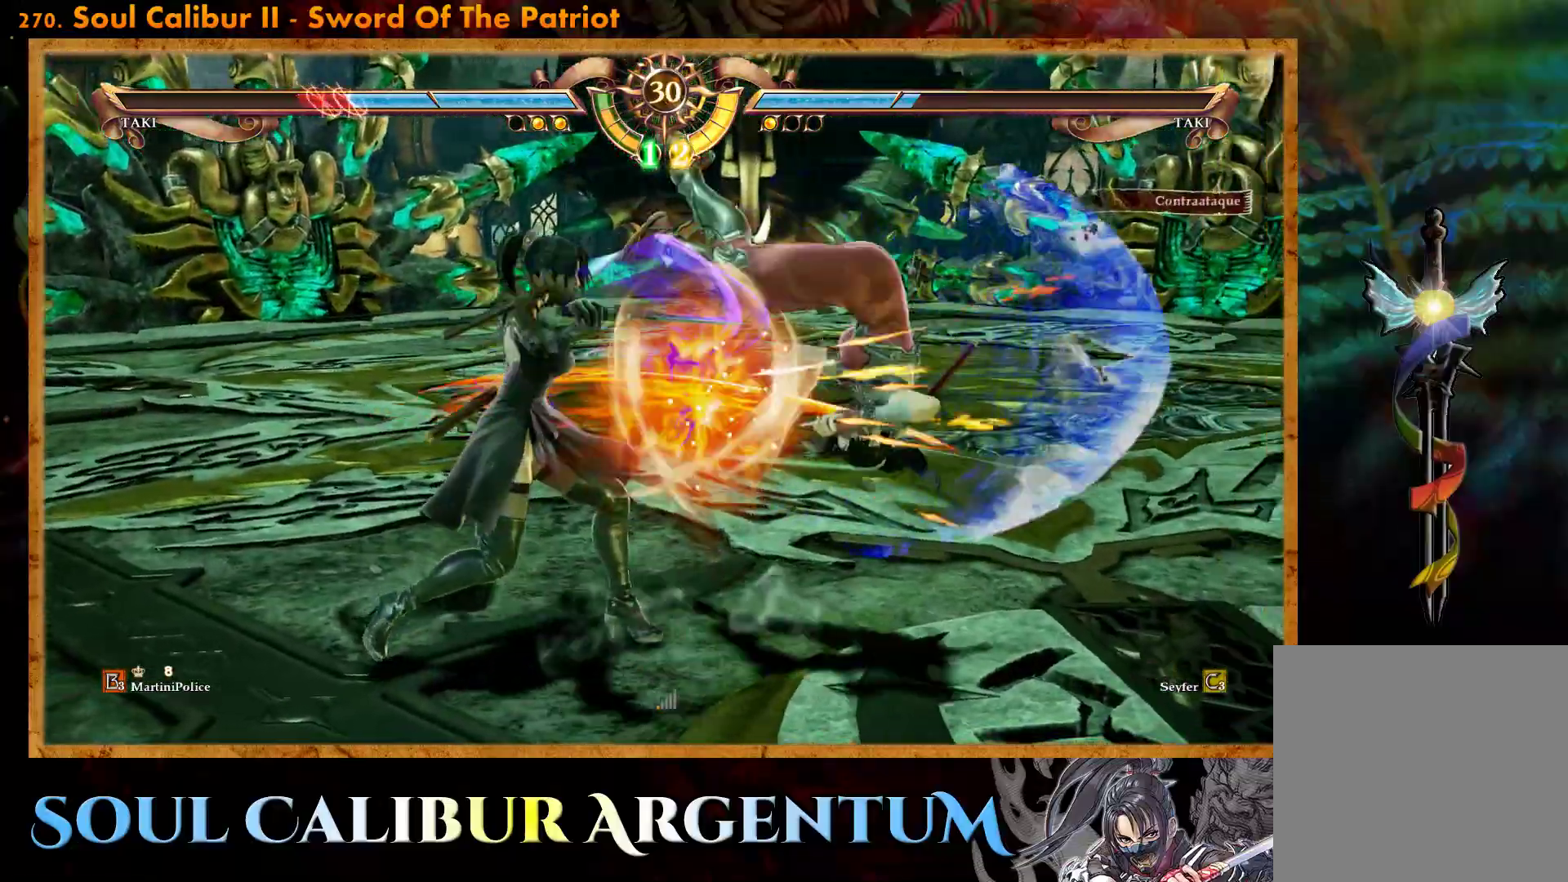
{"buttons": [], "events": [[250, "DPAD_RIGHT", "down"], [383, "DPAD_RIGHT", "up"]]}
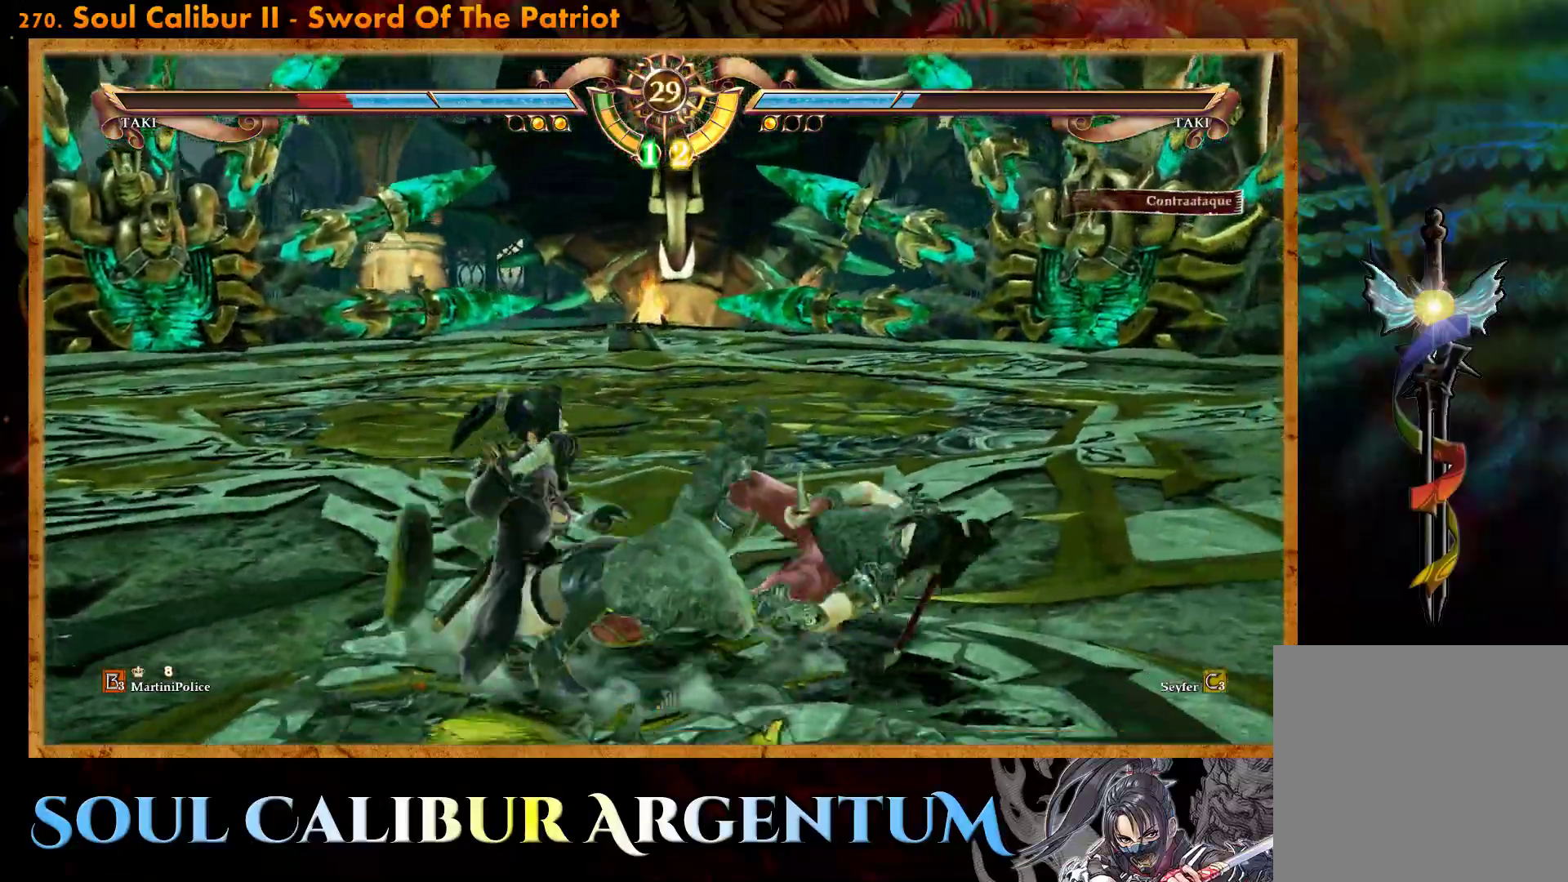
{"buttons": [], "events": [[183, "CROSS", "down"], [183, "DPAD_LEFT", "down"], [183, "SQUARE", "down"], [333, "DPAD_LEFT", "up"], [350, "SQUARE", "up"], [367, "CROSS", "up"]]}
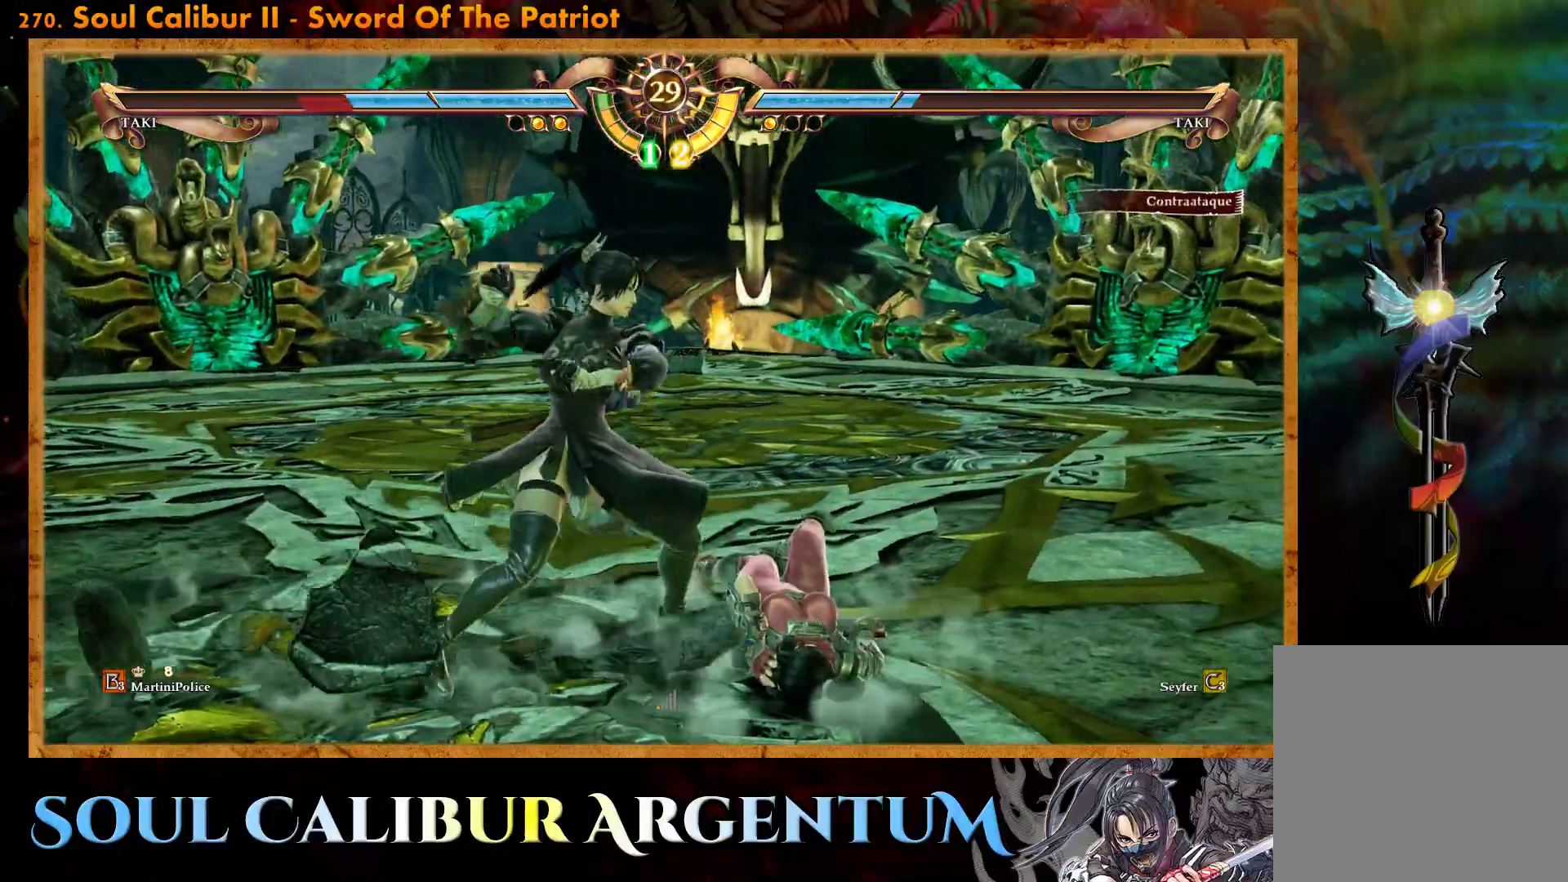
{"buttons": [], "events": []}
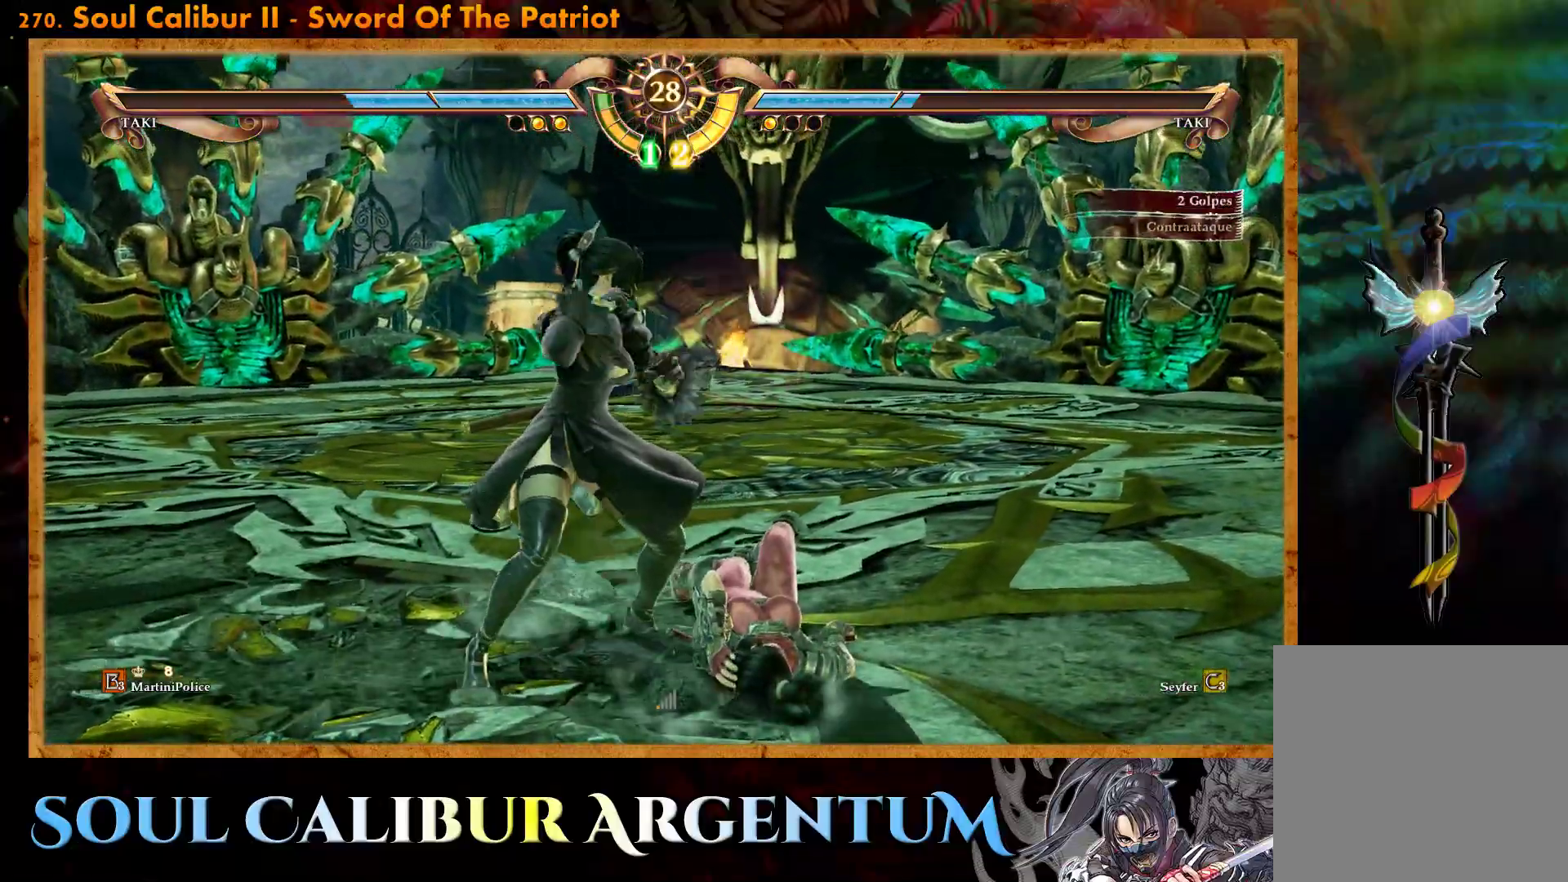
{"buttons": ["CROSS"], "events": [[150, "CROSS", "down"]]}
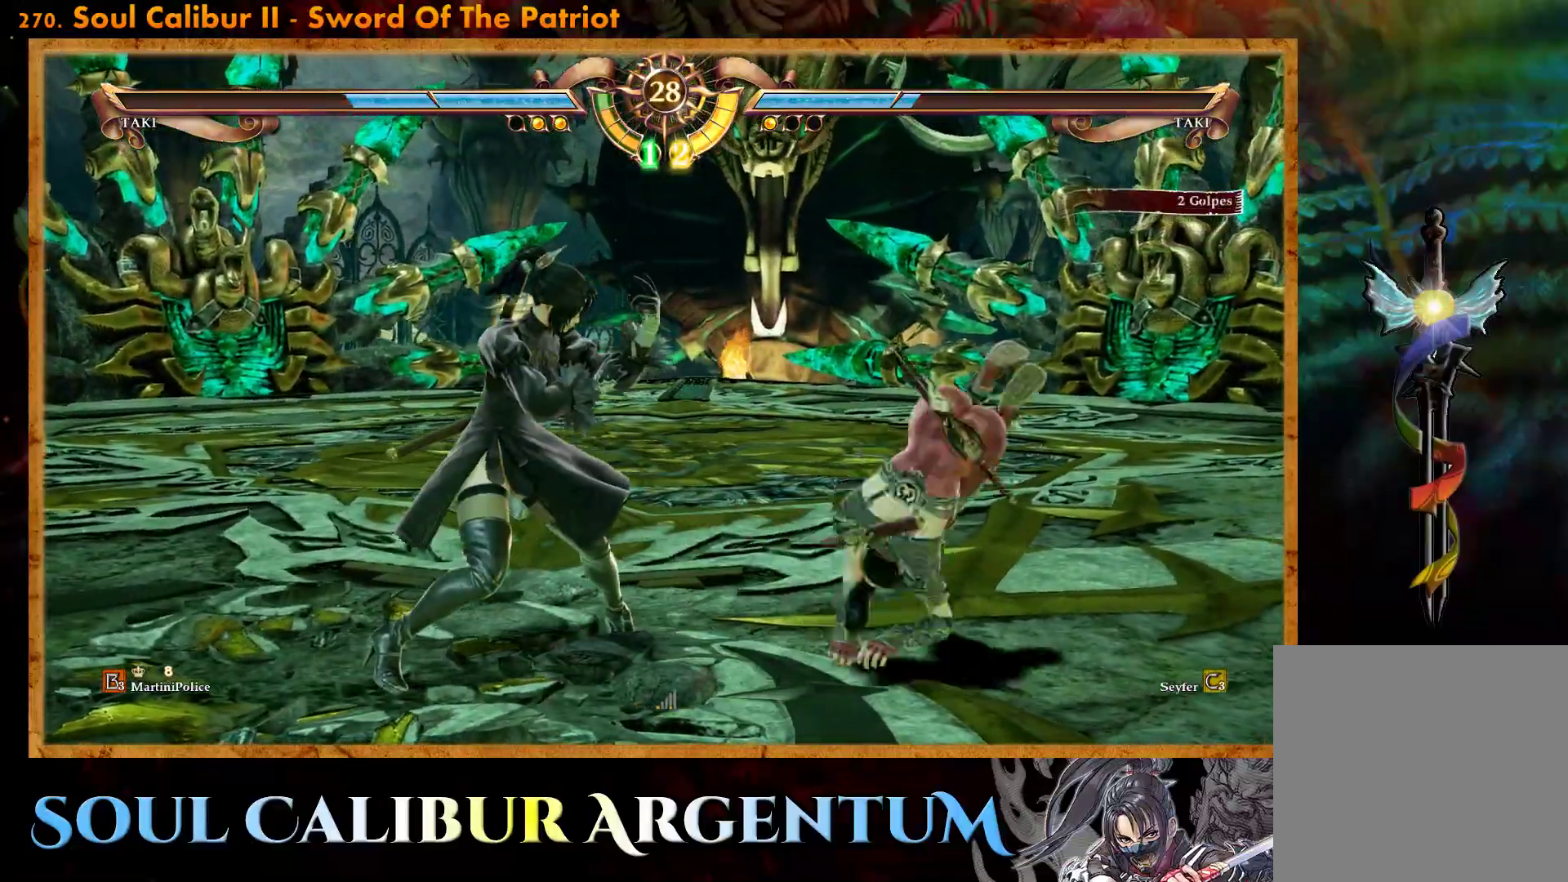
{"buttons": ["DPAD_RIGHT"], "events": [[167, "CROSS", "up"], [183, "DPAD_RIGHT", "down"]]}
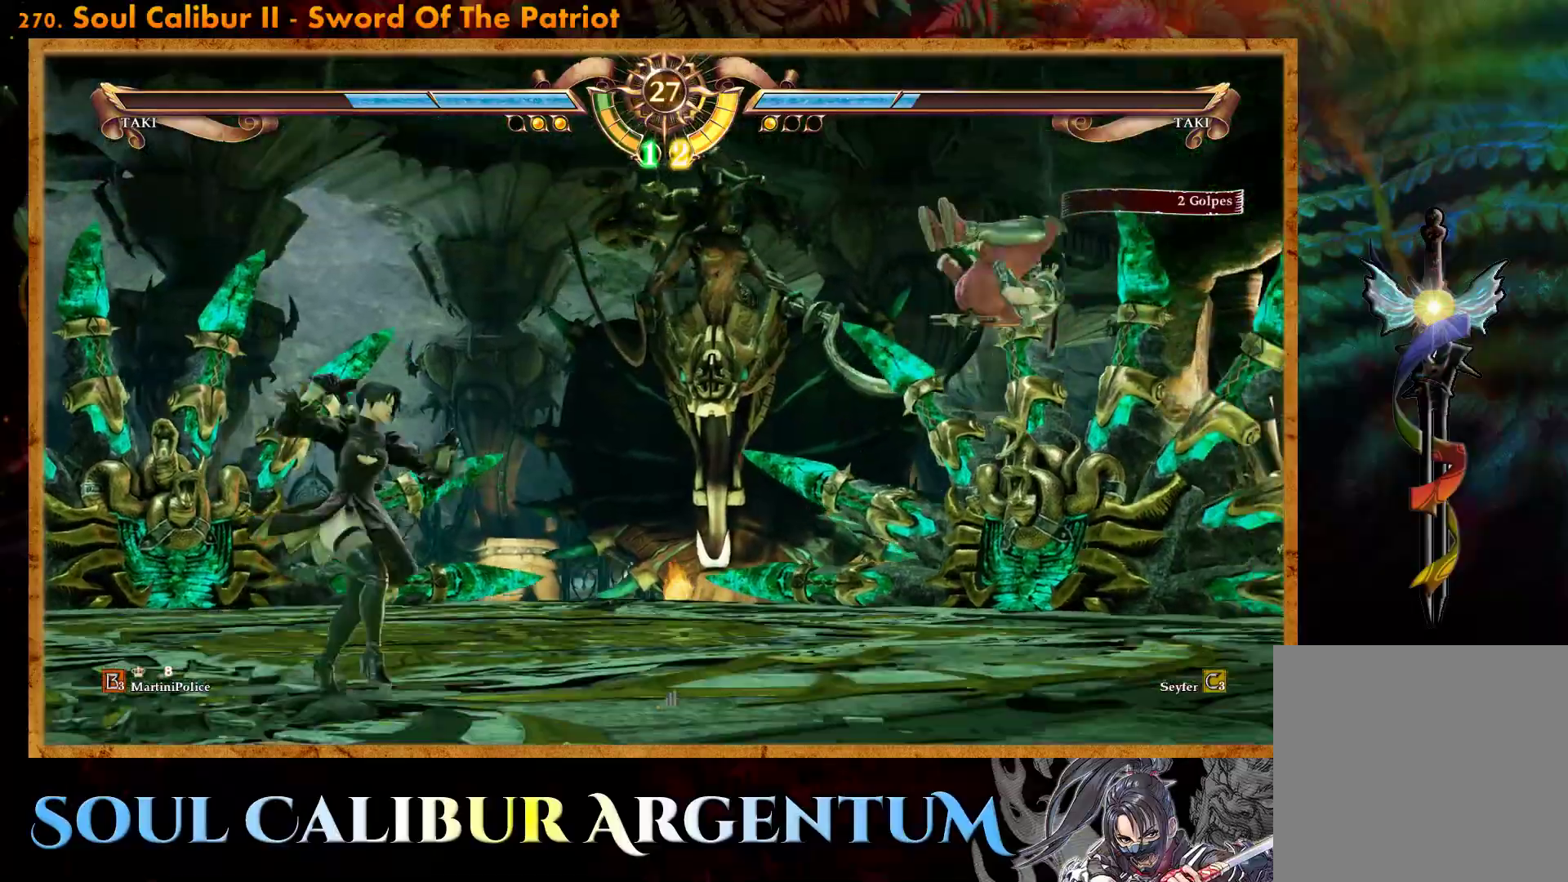
{"buttons": ["CIRCLE", "DPAD_RIGHT"], "events": [[417, "CIRCLE", "down"]]}
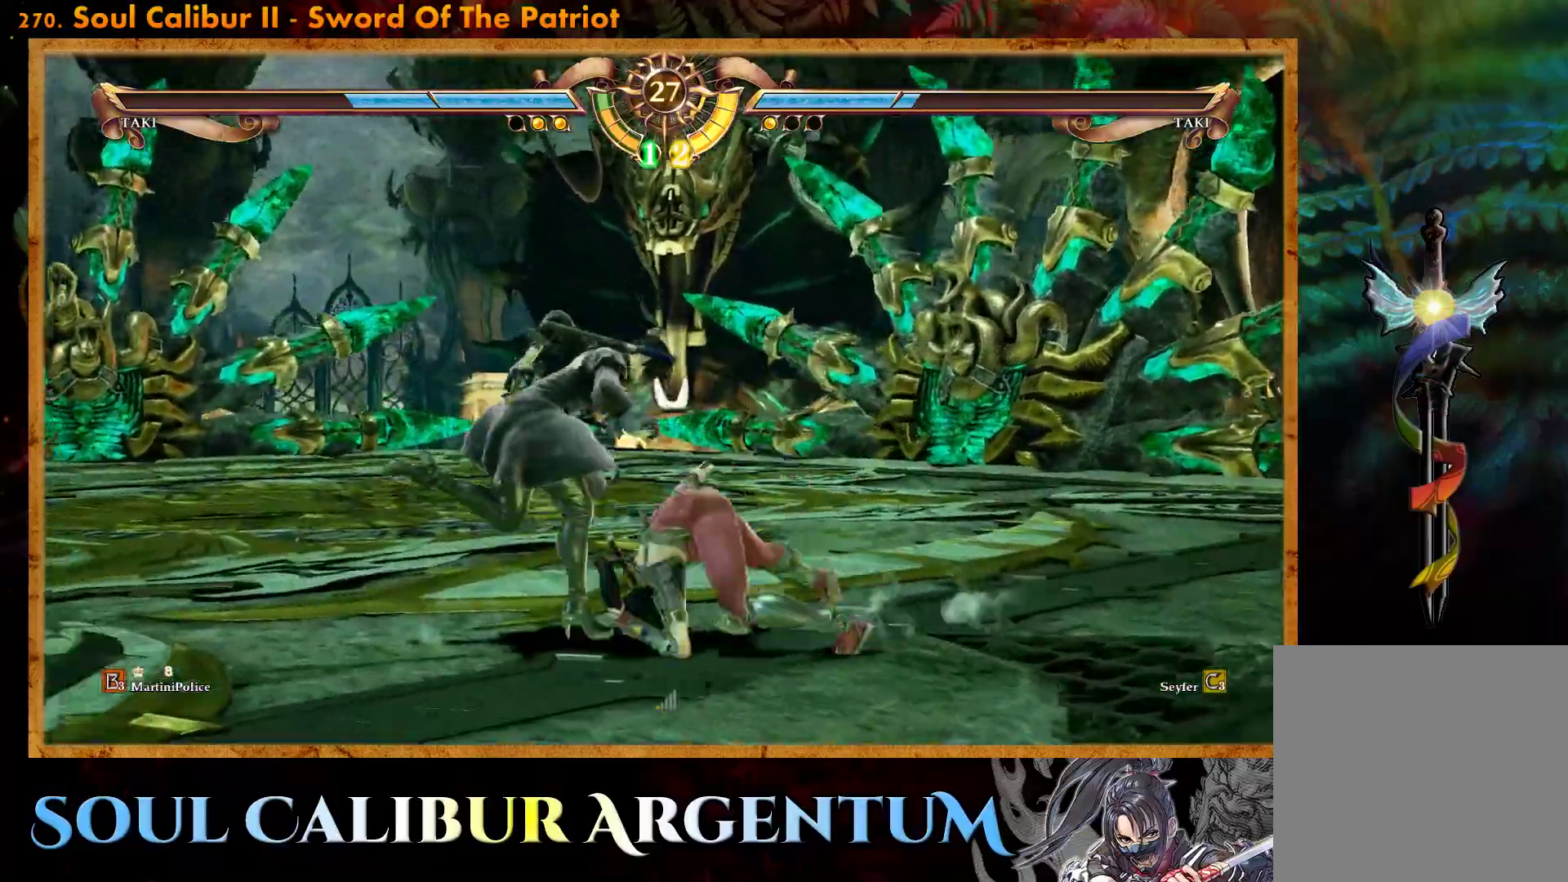
{"buttons": [], "events": [[83, "CIRCLE", "up"], [133, "CIRCLE", "down"], [233, "CIRCLE", "up"], [283, "CIRCLE", "down"], [383, "CIRCLE", "up"], [483, "DPAD_RIGHT", "up"]]}
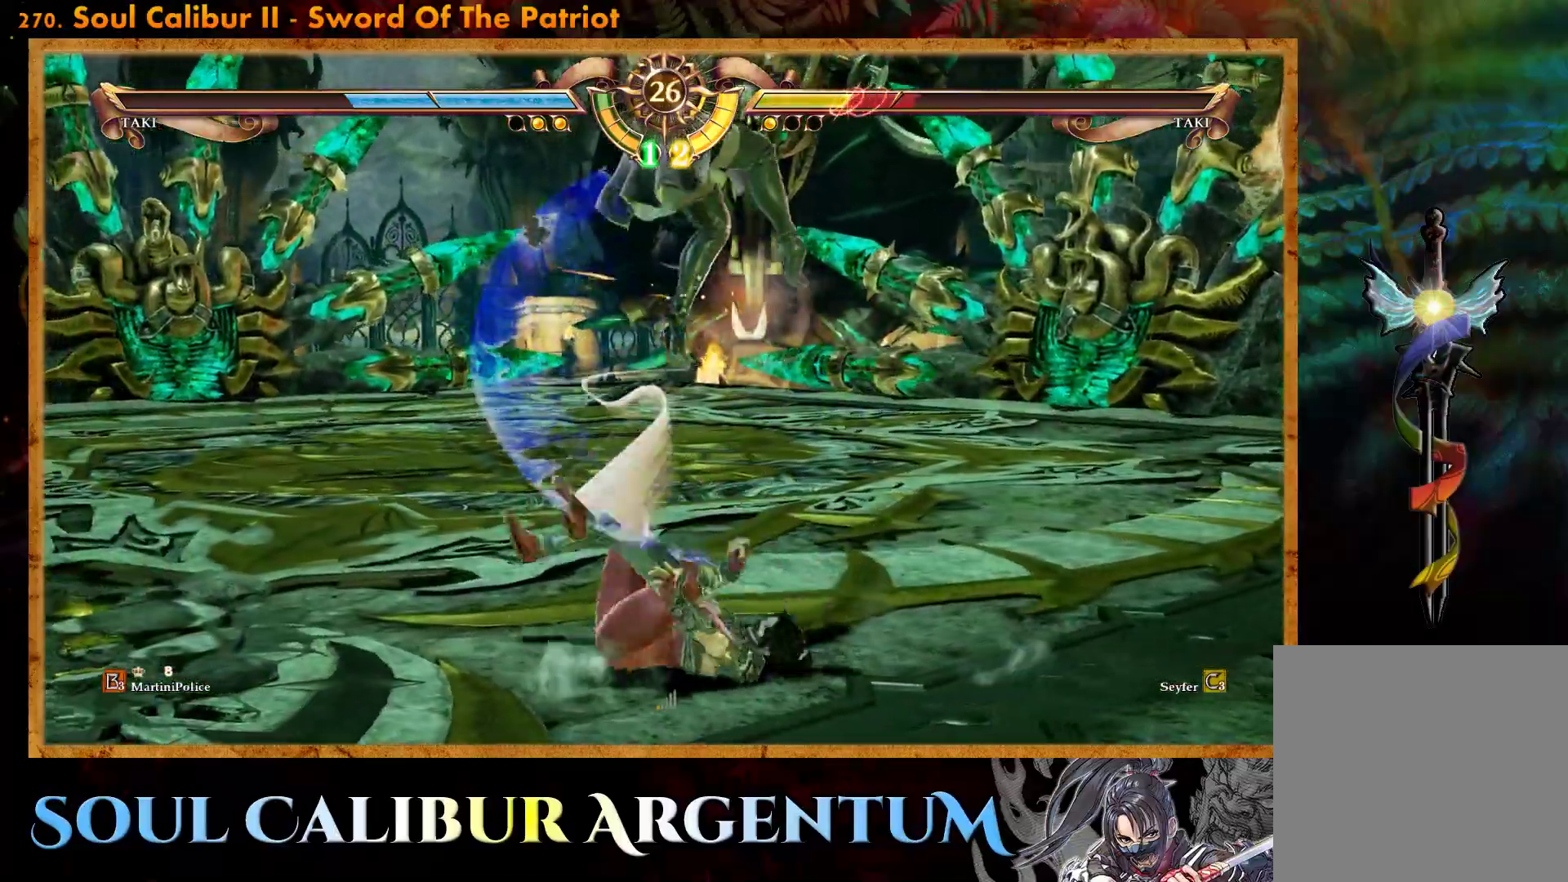
{"buttons": [], "events": []}
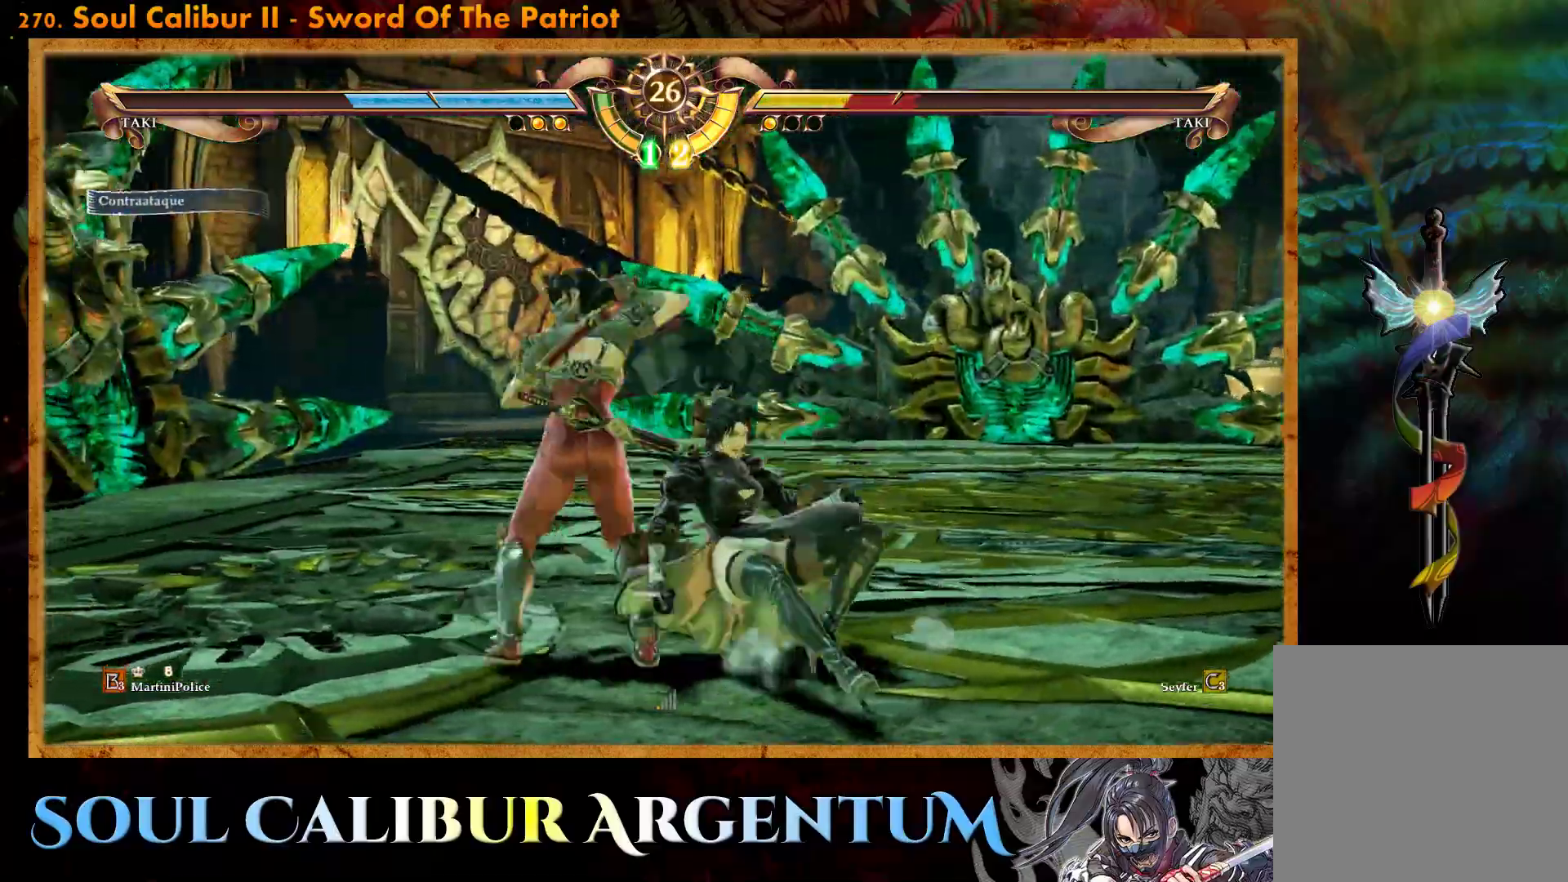
{"buttons": [], "events": [[50, "R2", "down"], [367, "R2", "up"]]}
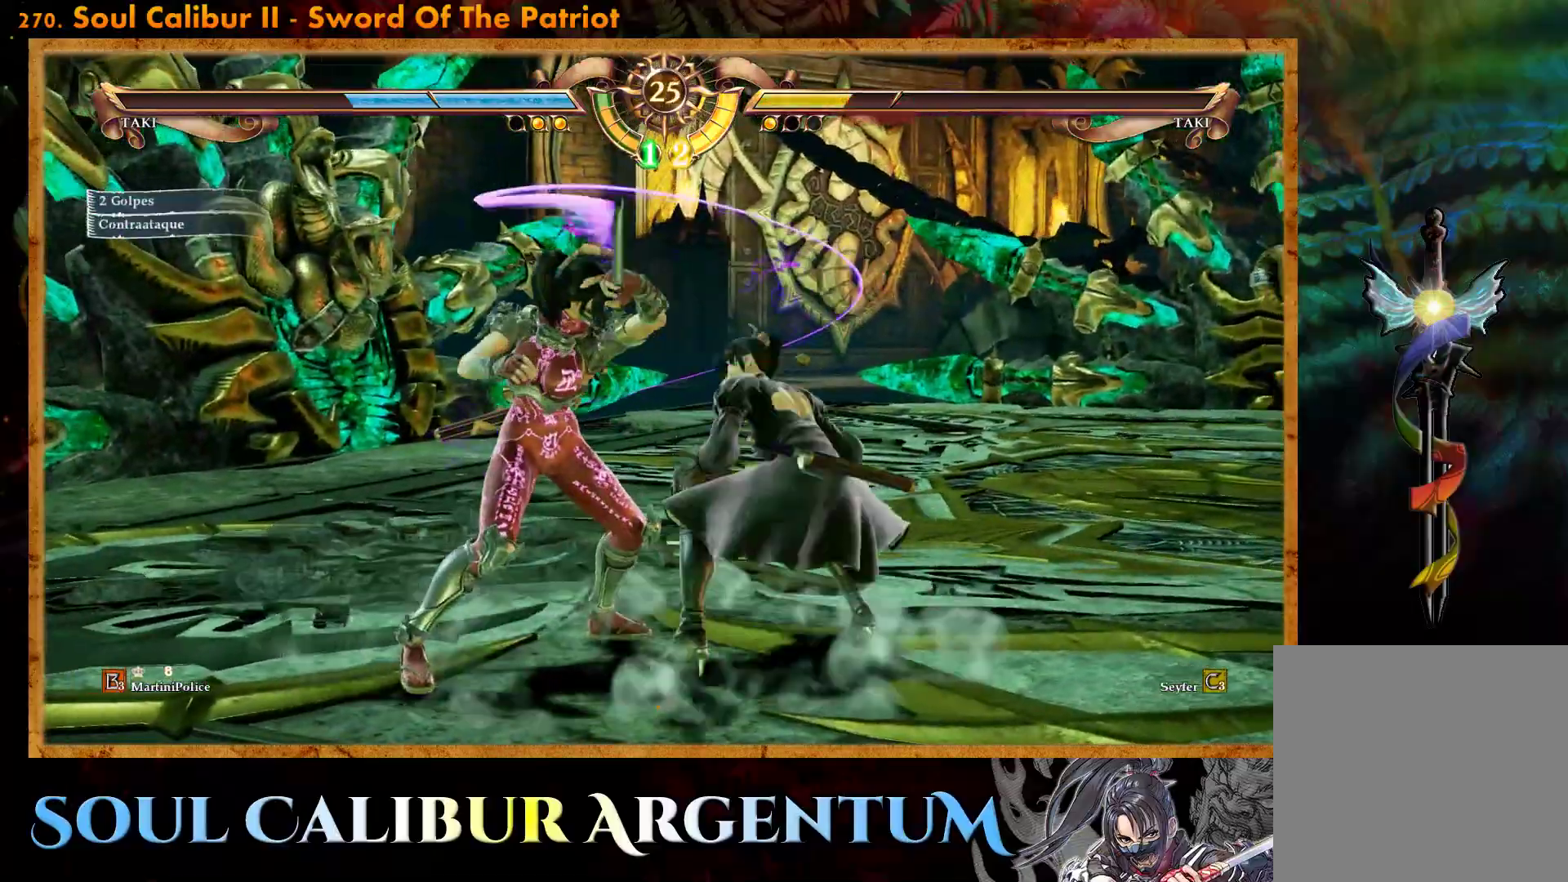
{"buttons": [], "events": []}
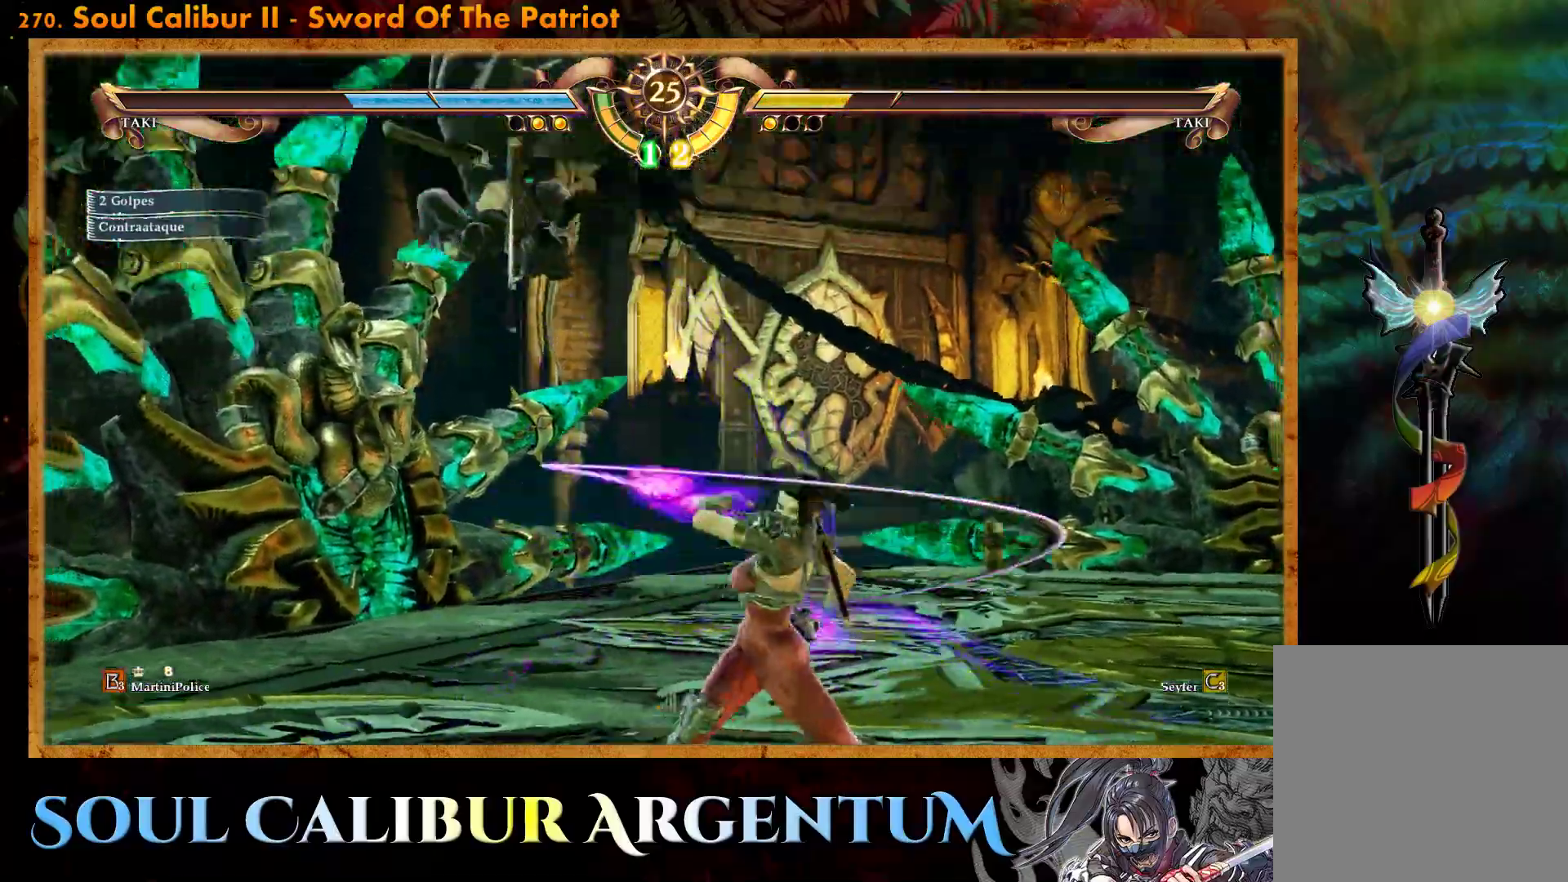
{"buttons": [], "events": [[317, "CROSS", "down"], [483, "CROSS", "up"]]}
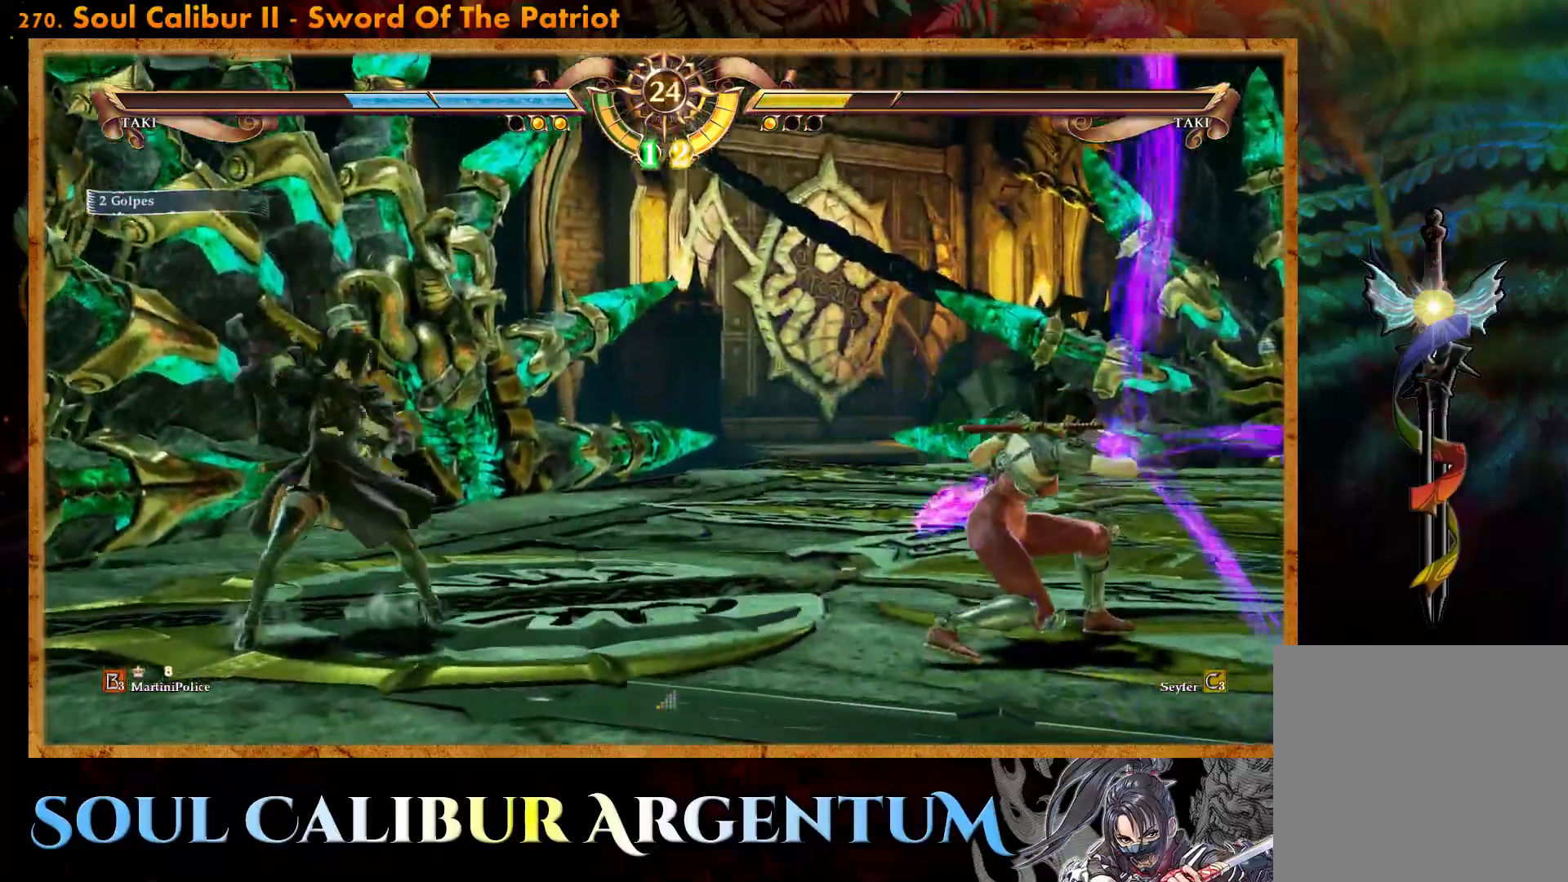
{"buttons": [], "events": [[83, "R2", "down"], [233, "R2", "up"], [283, "DPAD_LEFT", "down"], [383, "TRIANGLE", "down"], [483, "DPAD_LEFT", "up"], [483, "TRIANGLE", "up"]]}